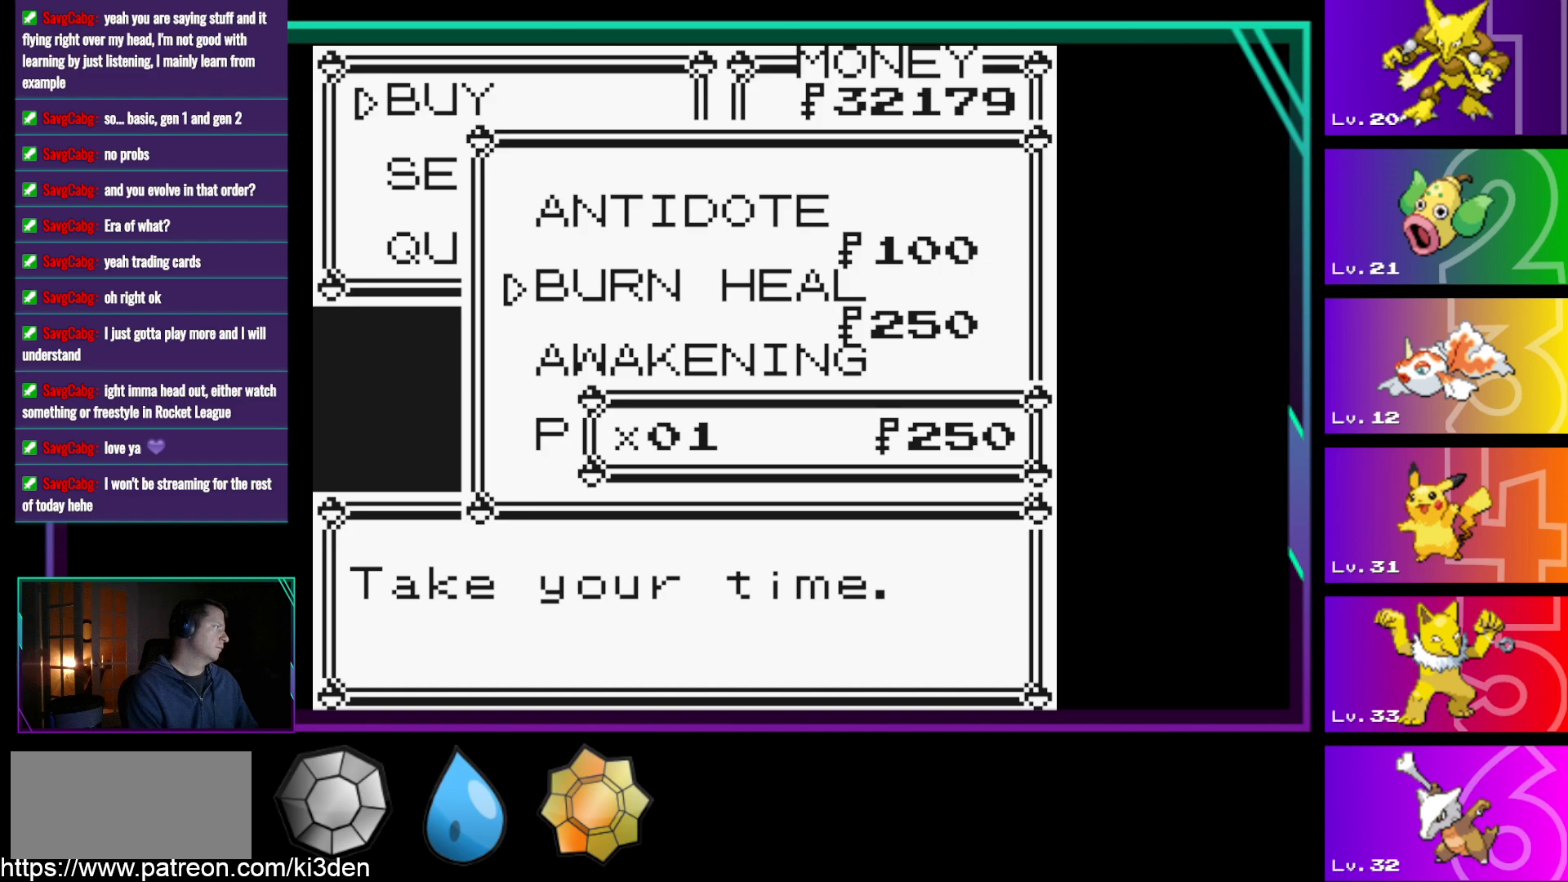
Gameplay with a controller (Nintendo layout); each line is a JSON object with the inputs held at the frame after it. "events" lists button and stick changes between this image and that frame as [ms after this image, input, new state], when the widget could be followed in between. Not read: L3 R3.
{"buttons": ["A"], "events": [[383, "A", "down"]]}
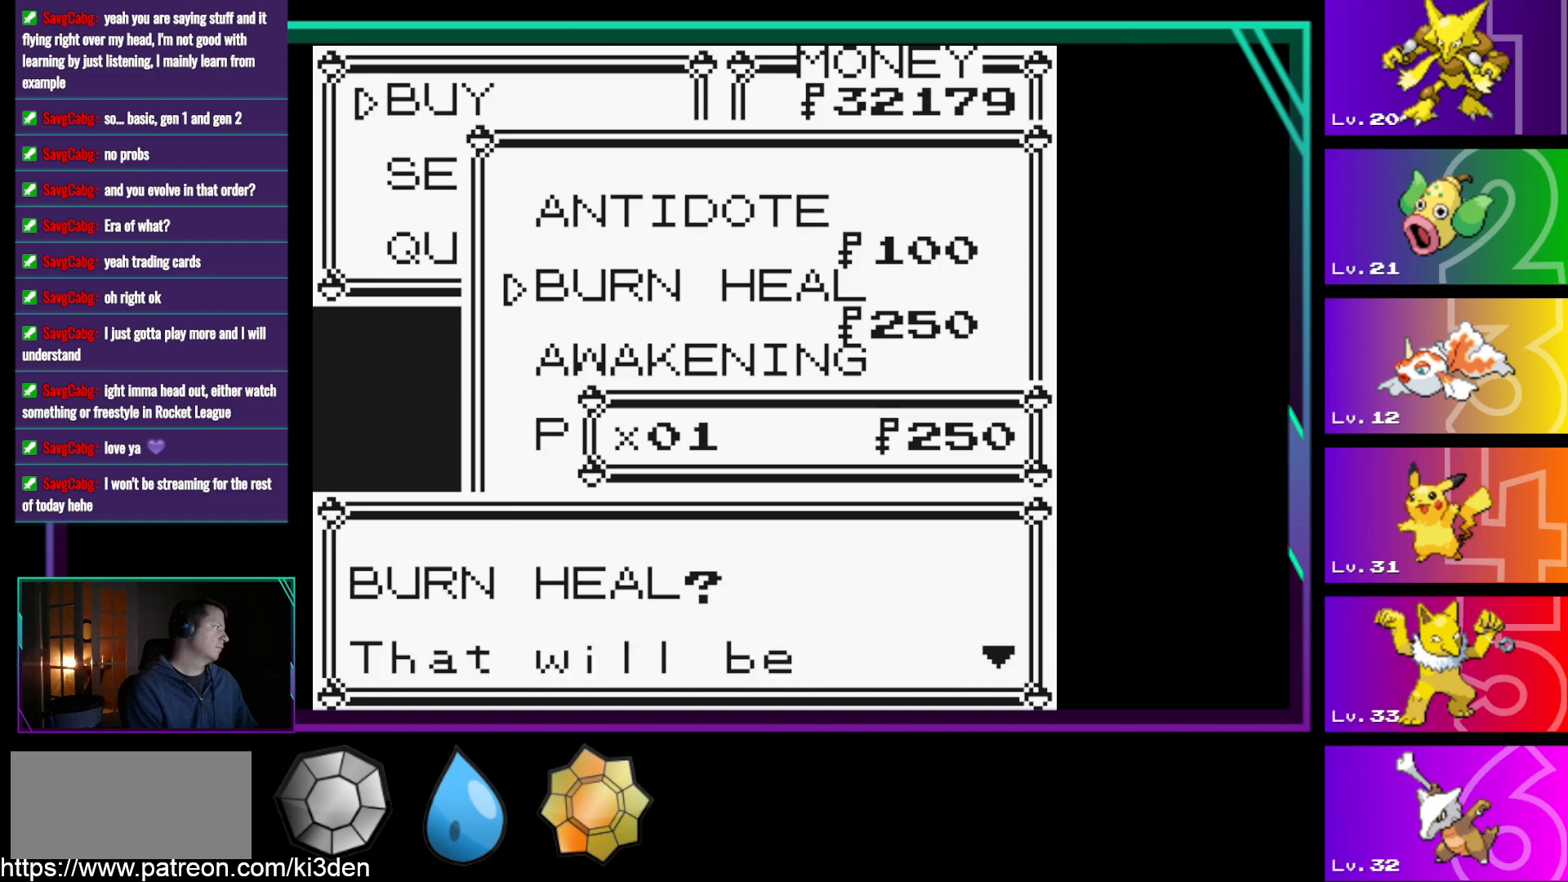
{"buttons": [], "events": [[17, "A", "up"], [450, "A", "down"], [500, "A", "up"]]}
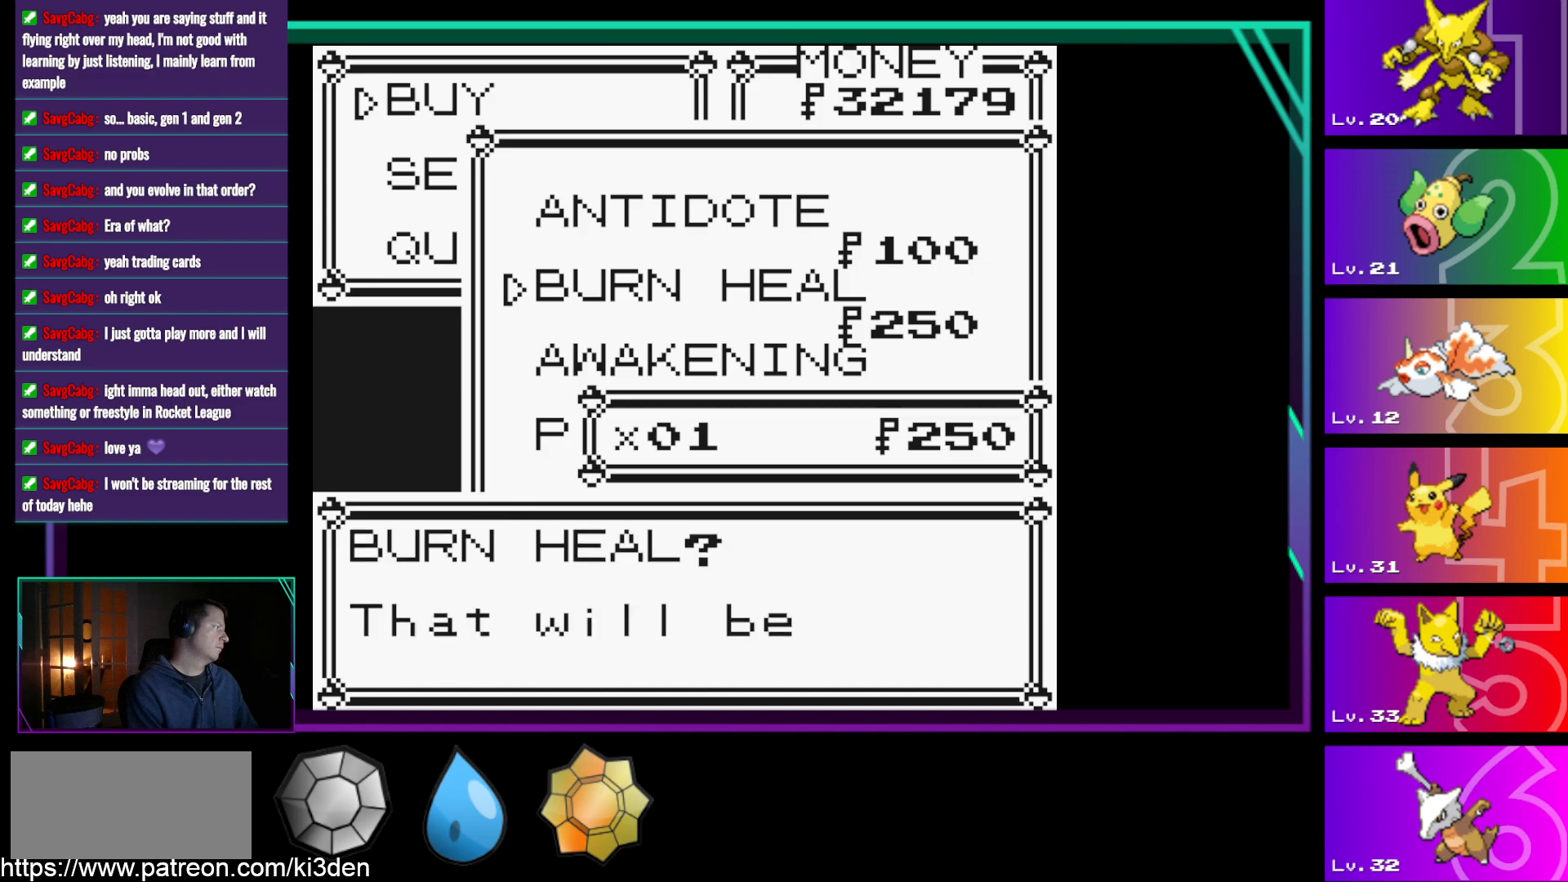
{"buttons": [], "events": [[283, "A", "down"], [417, "A", "up"]]}
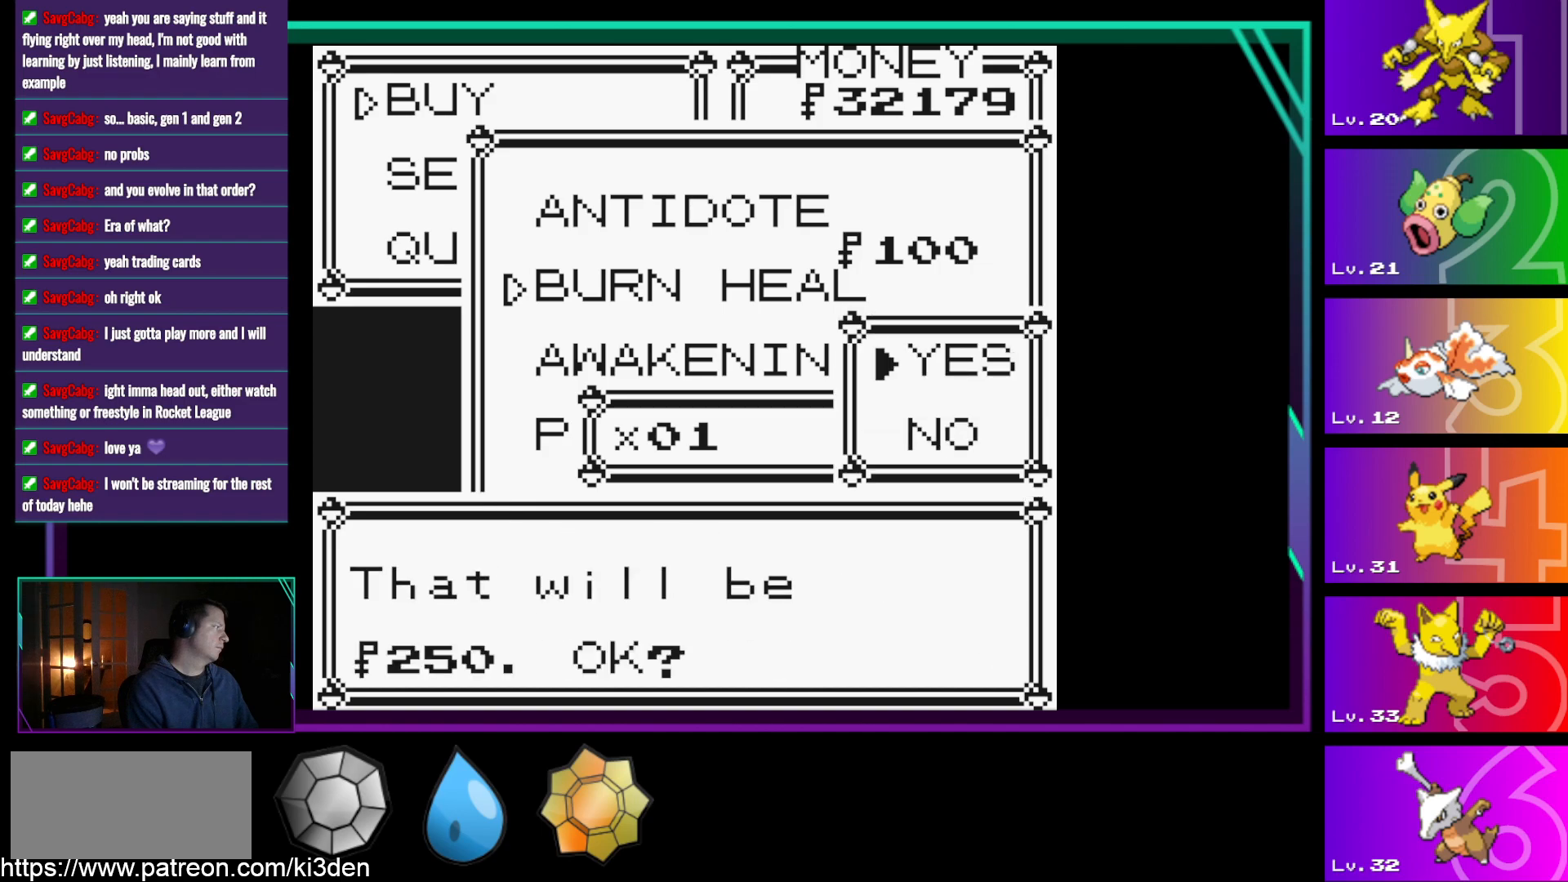
{"buttons": [], "events": []}
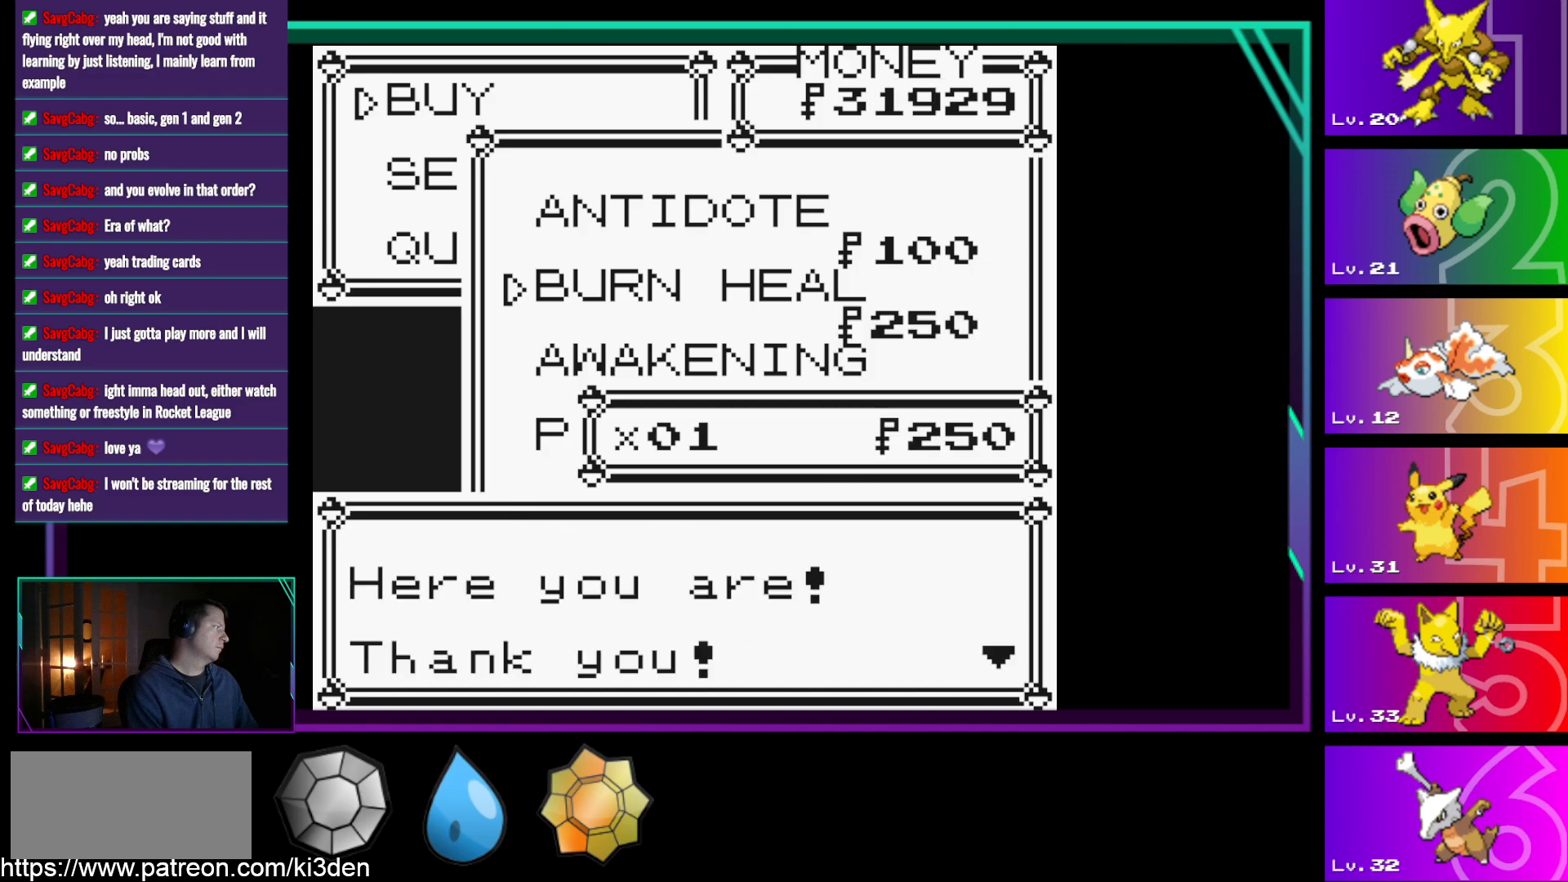
{"buttons": [], "events": []}
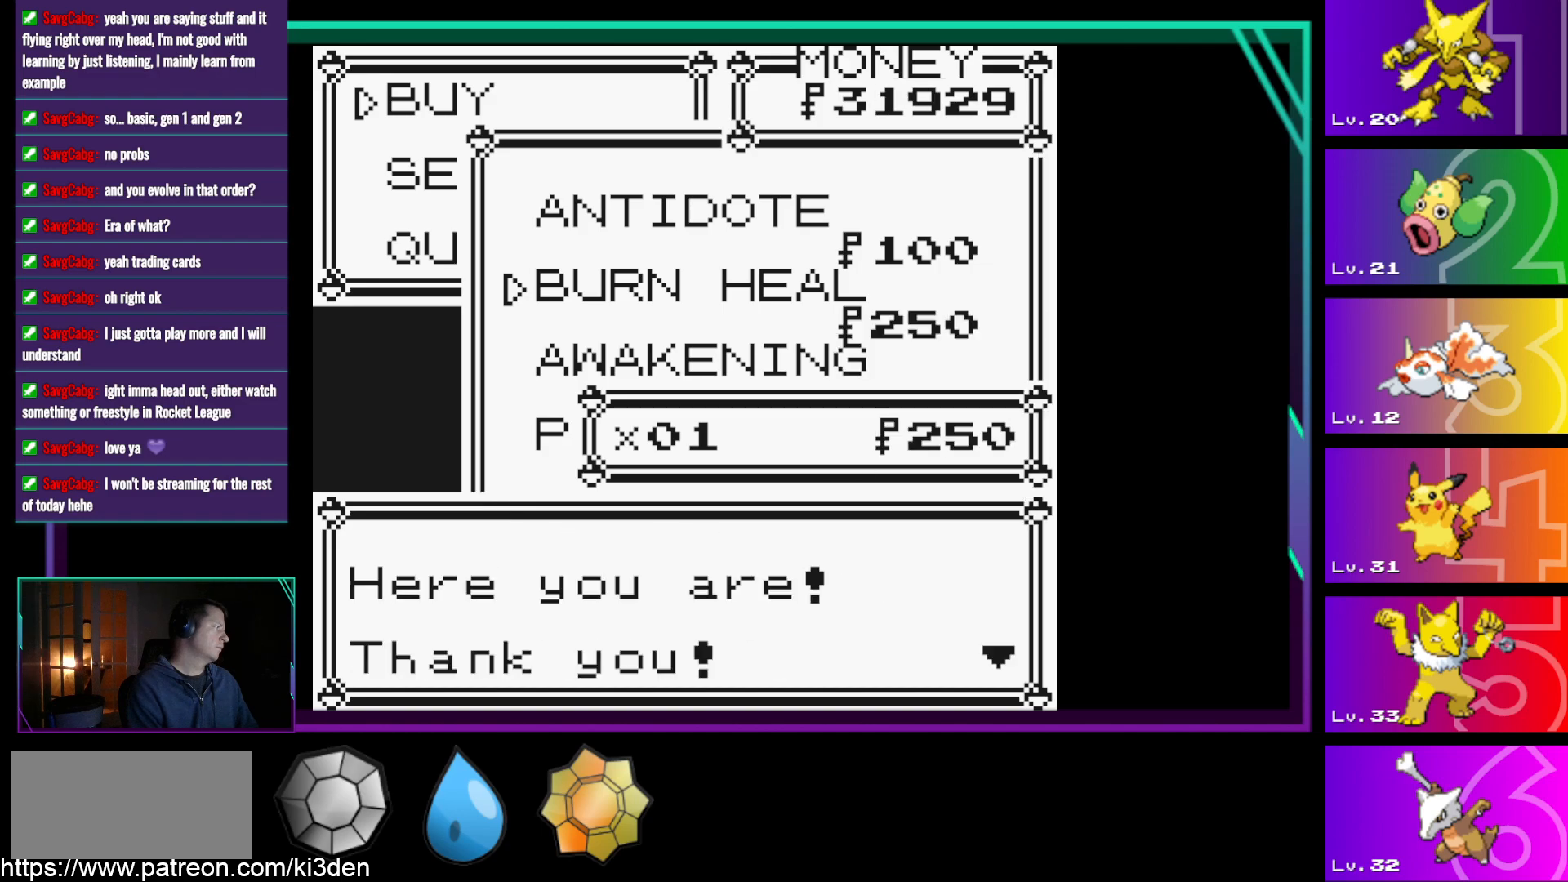
{"buttons": [], "events": [[33, "A", "down"], [133, "A", "up"]]}
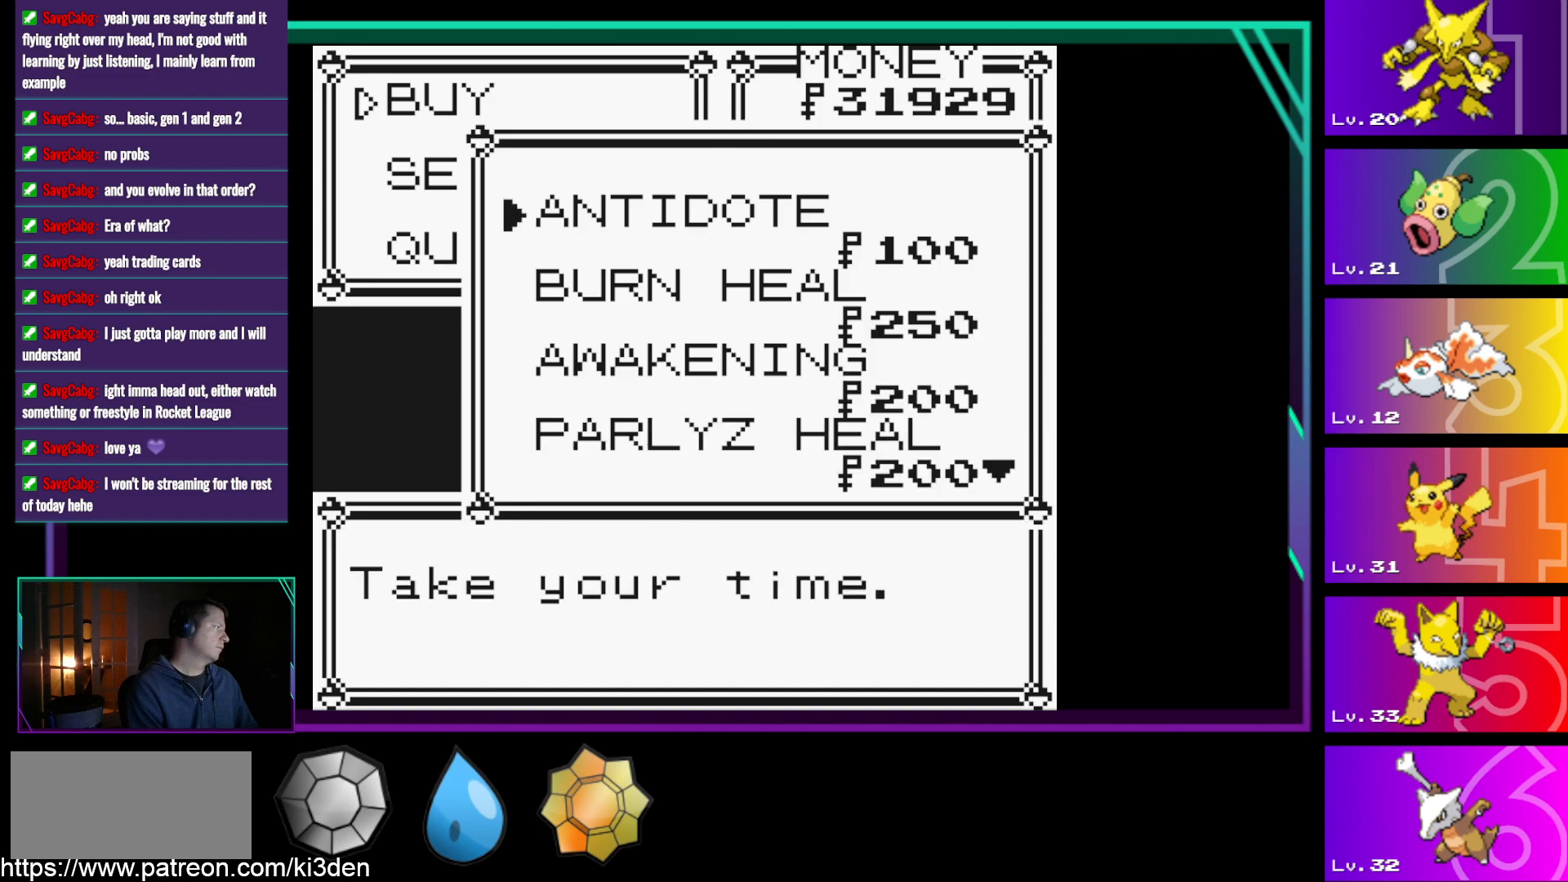
{"buttons": [], "events": []}
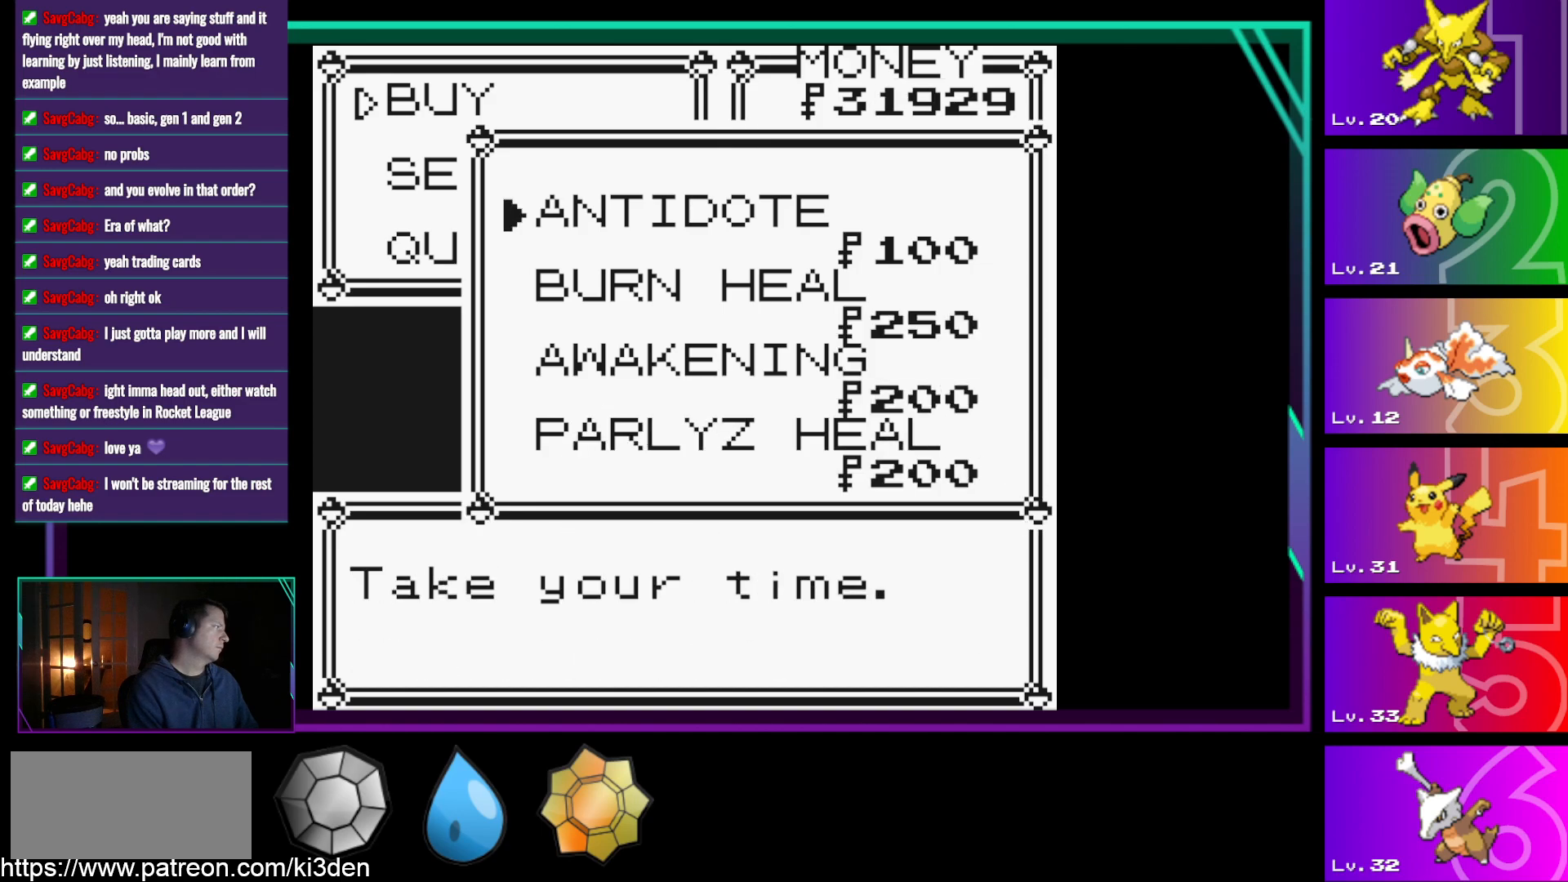
{"buttons": [], "events": [[17, "DPAD_DOWN", "down"], [117, "DPAD_DOWN", "up"], [317, "DPAD_DOWN", "down"], [400, "DPAD_DOWN", "up"]]}
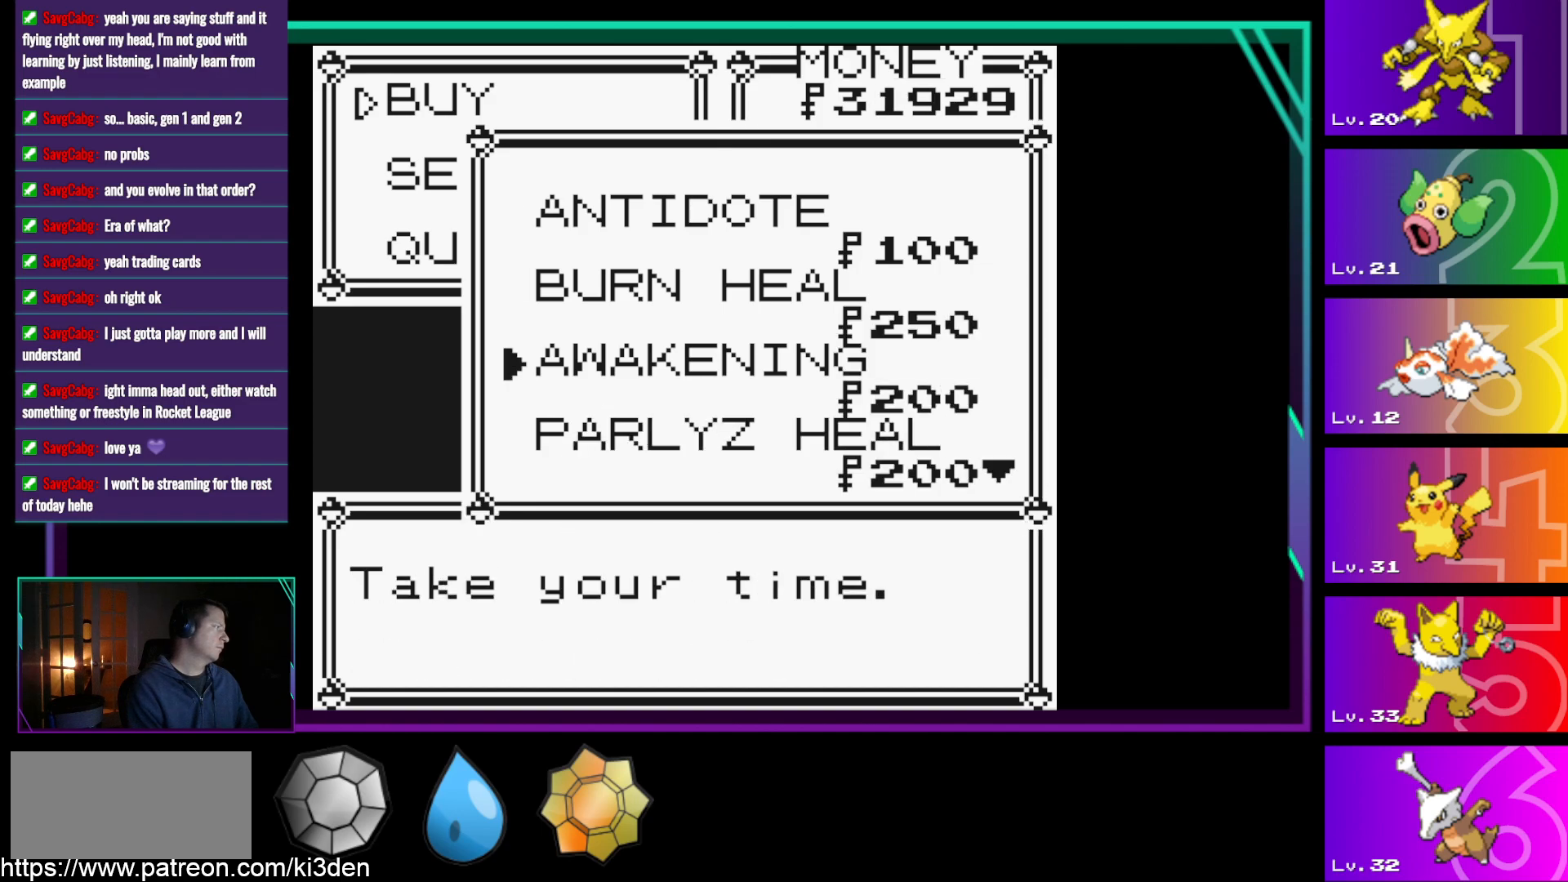
{"buttons": [], "events": [[233, "A", "down"], [317, "A", "up"]]}
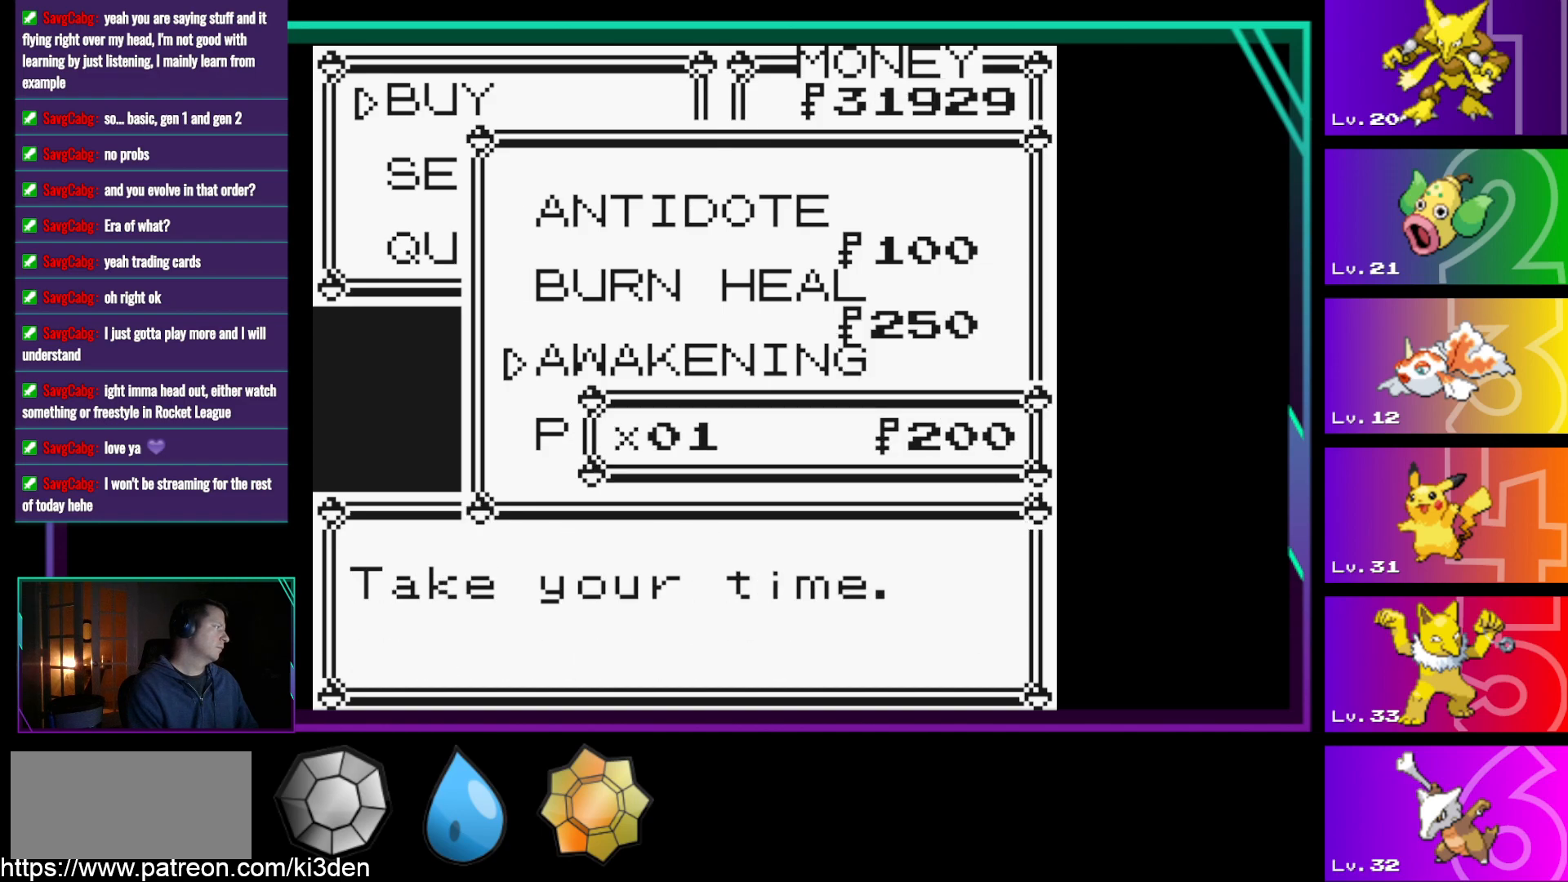
{"buttons": [], "events": []}
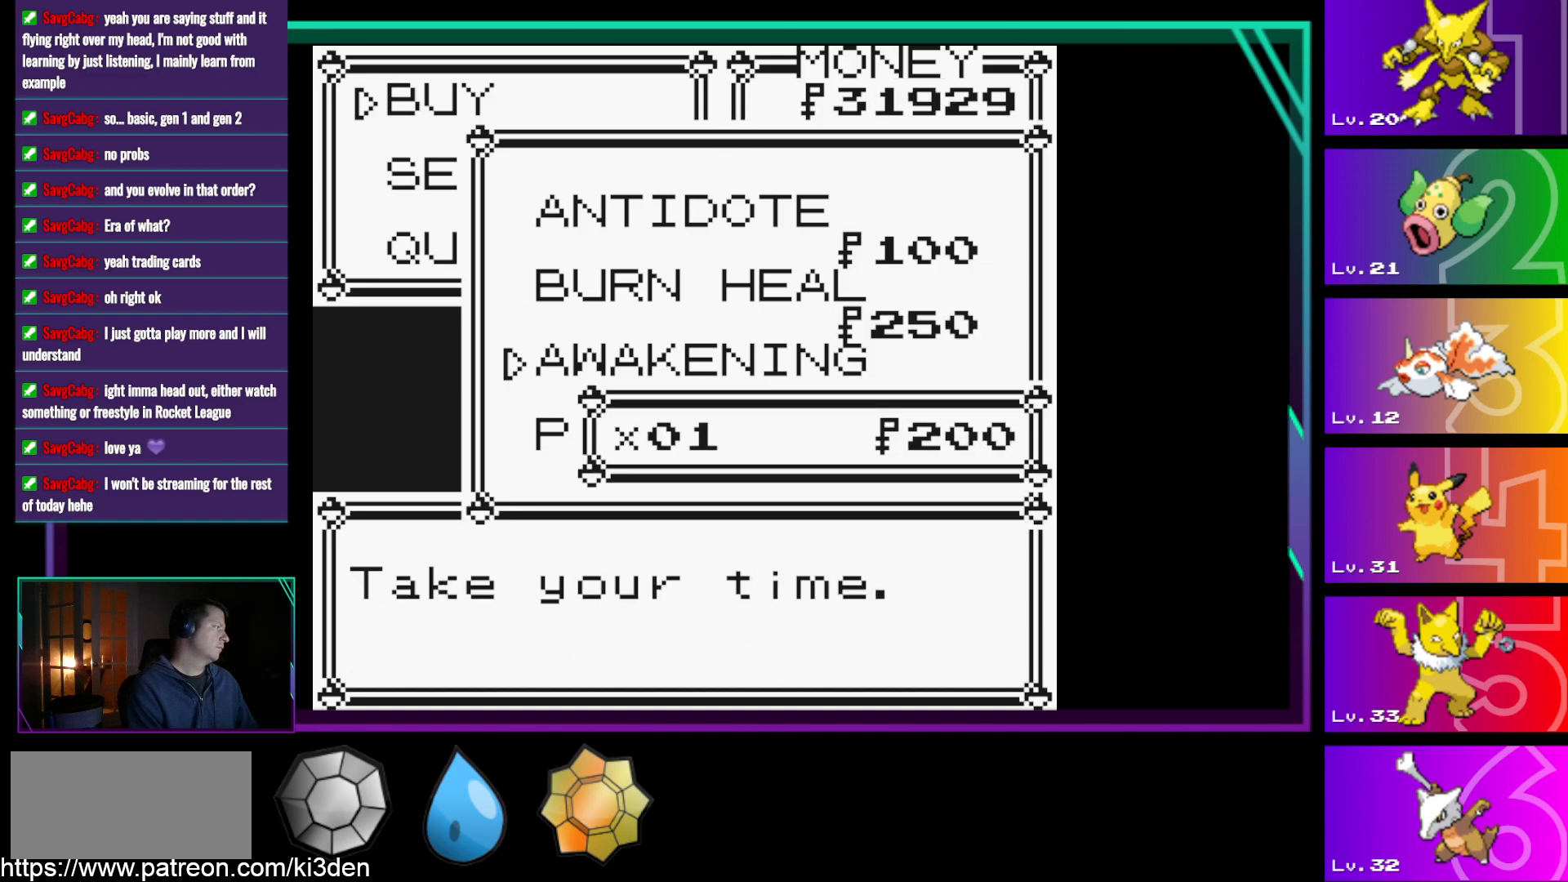
{"buttons": [], "events": [[33, "A", "down"], [117, "A", "up"]]}
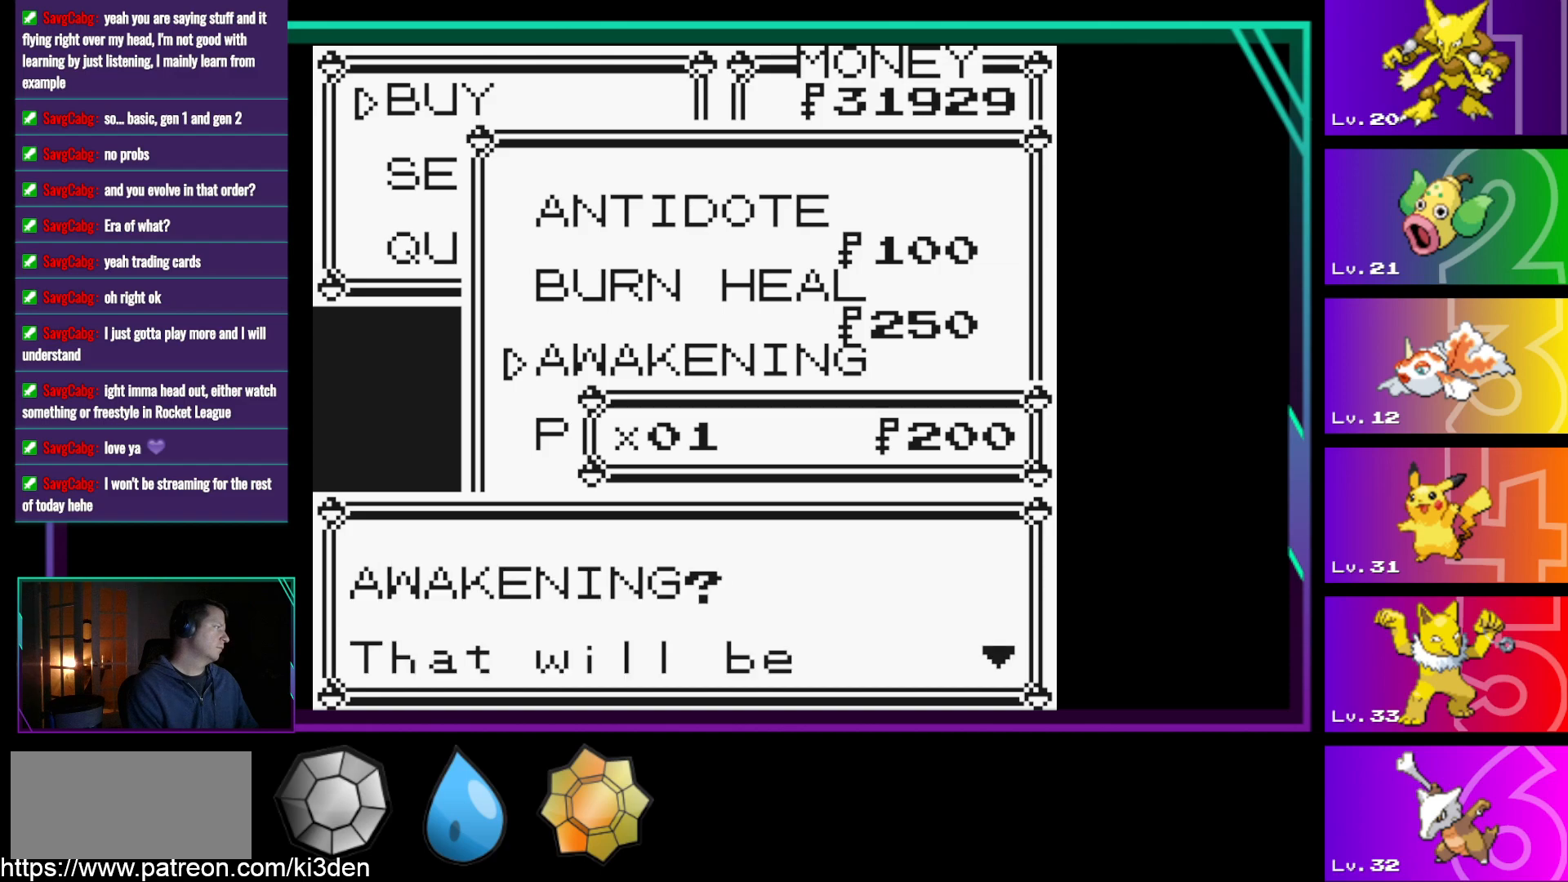
{"buttons": [], "events": [[367, "A", "down"], [467, "A", "up"]]}
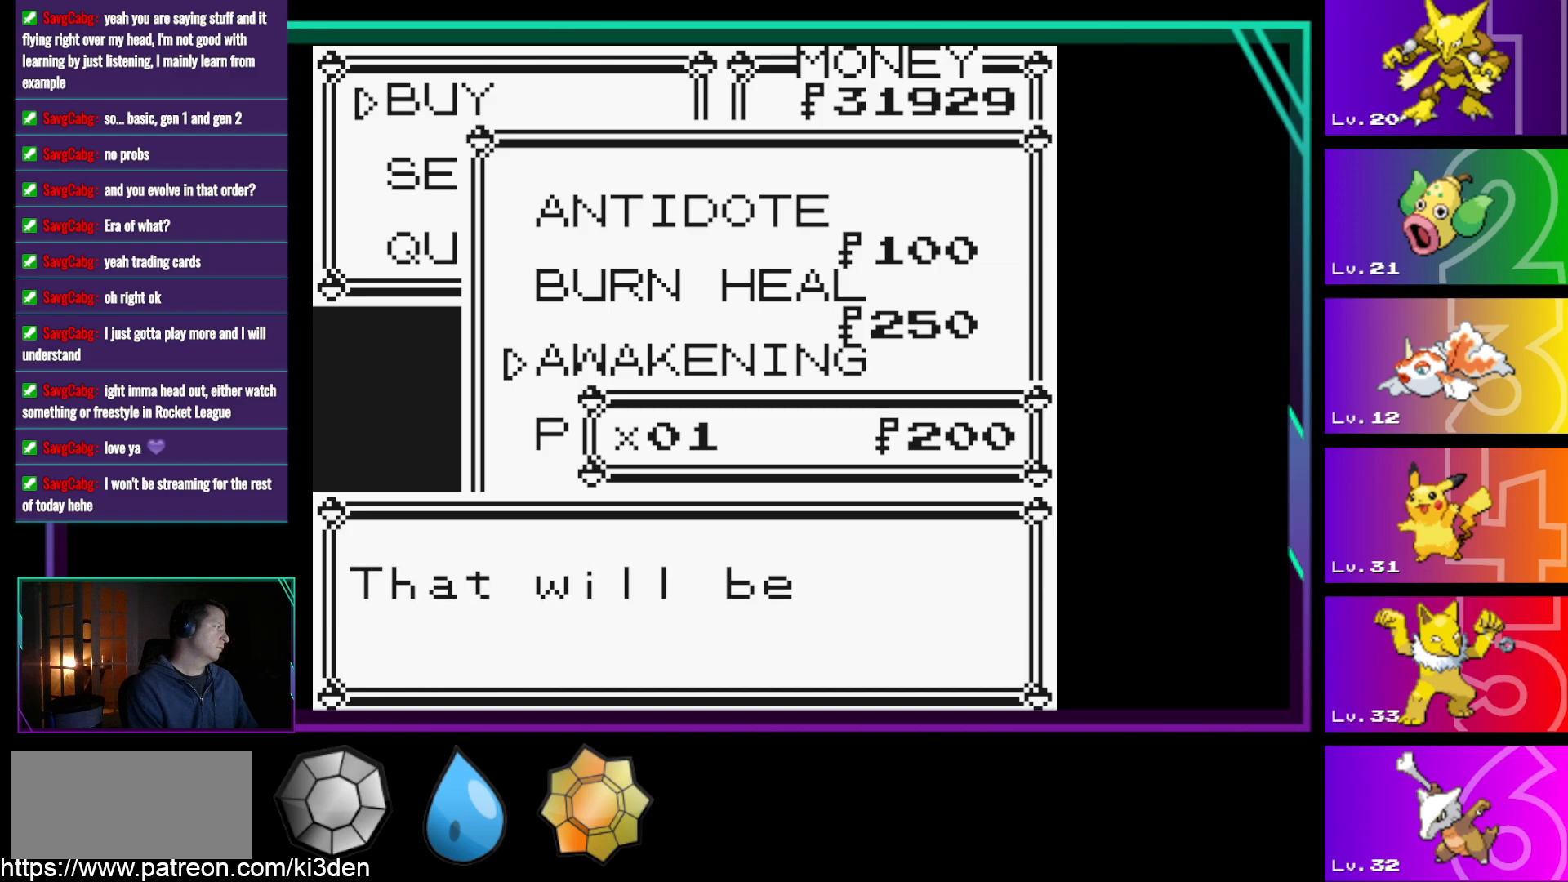
{"buttons": [], "events": [[300, "A", "down"], [383, "A", "up"]]}
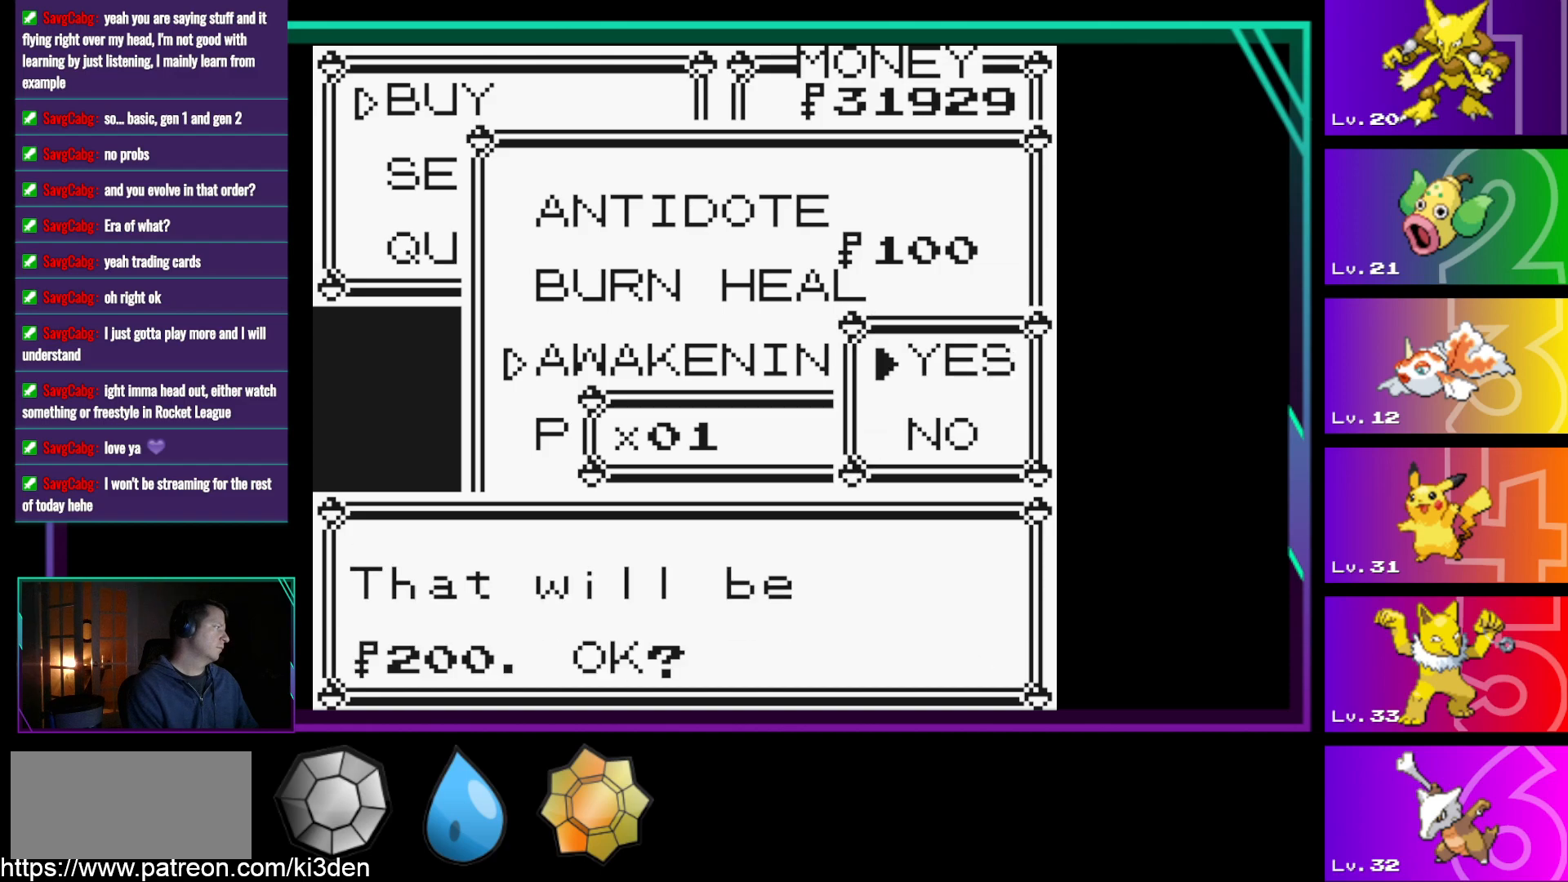
{"buttons": [], "events": []}
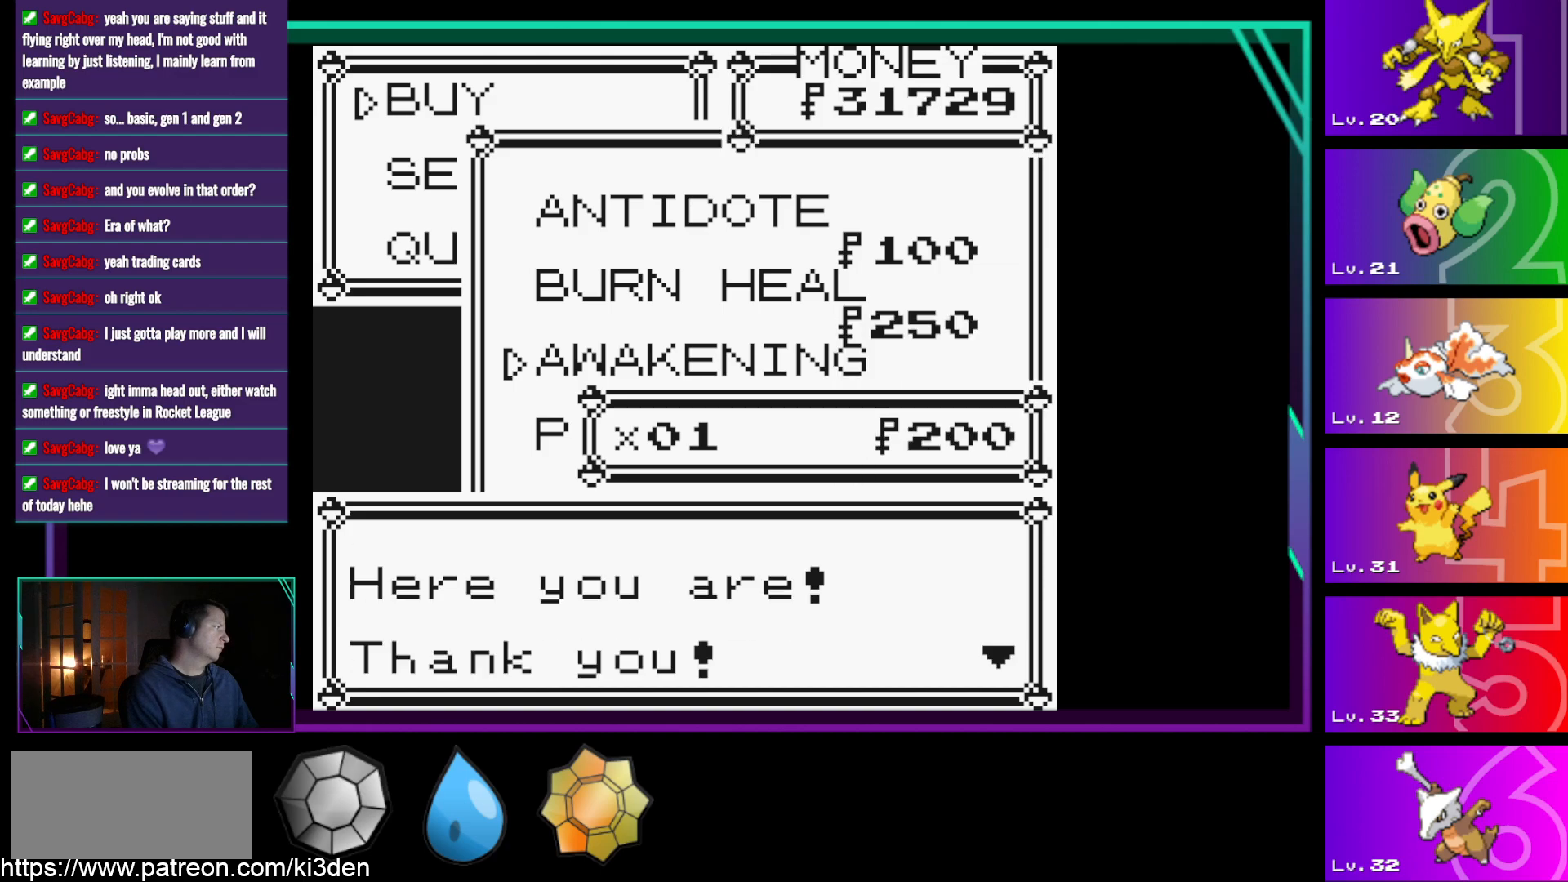
{"buttons": [], "events": []}
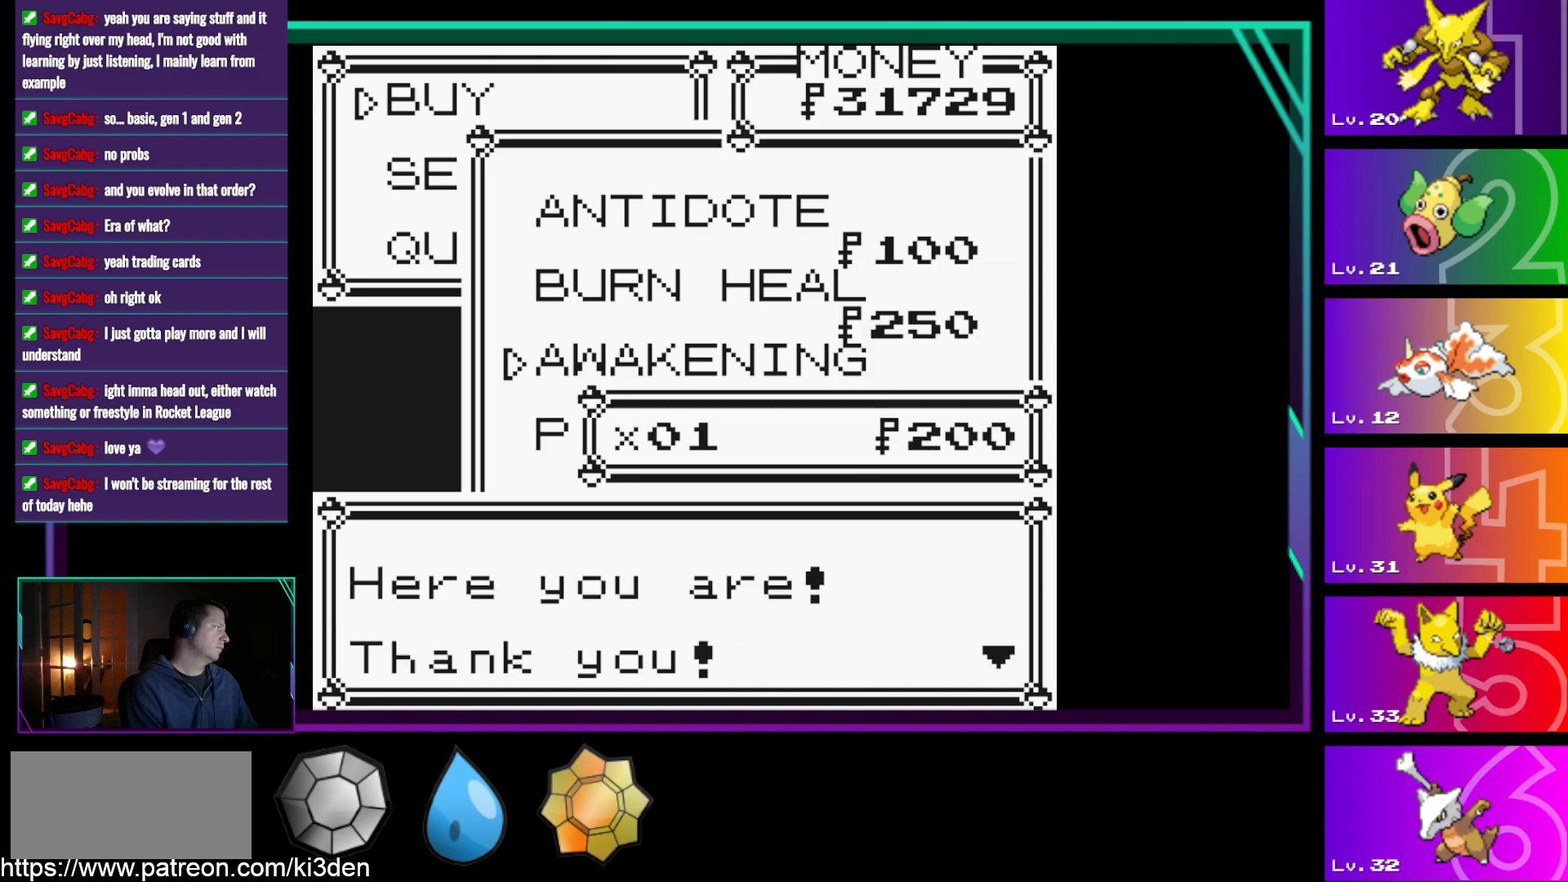
{"buttons": [], "events": [[50, "A", "down"], [100, "A", "up"]]}
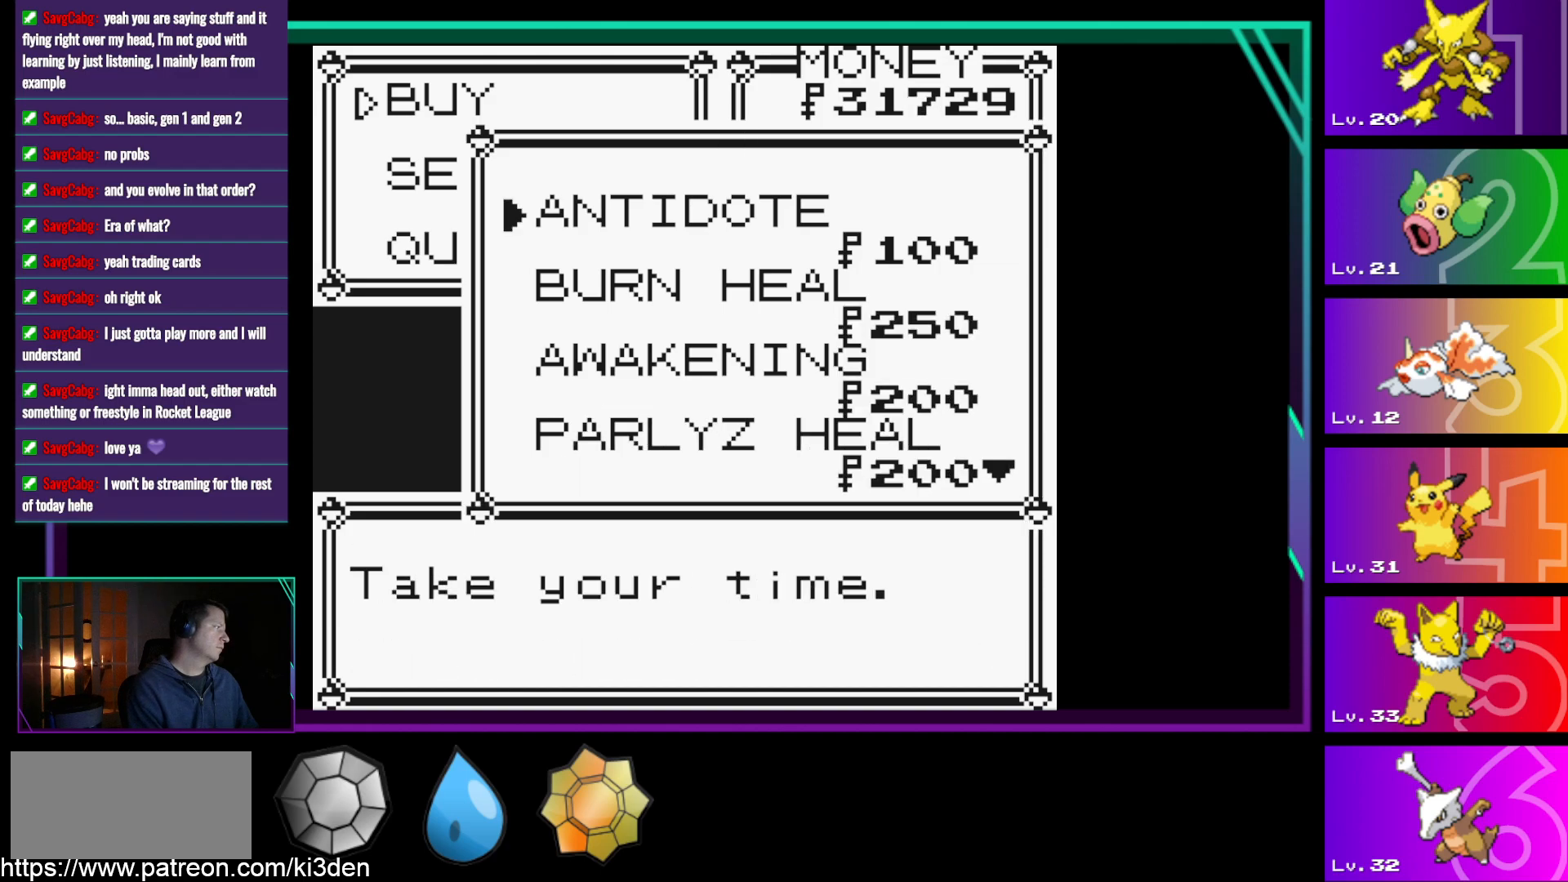
{"buttons": ["DPAD_DOWN"], "events": [[217, "DPAD_DOWN", "down"], [350, "DPAD_DOWN", "up"], [500, "DPAD_DOWN", "down"]]}
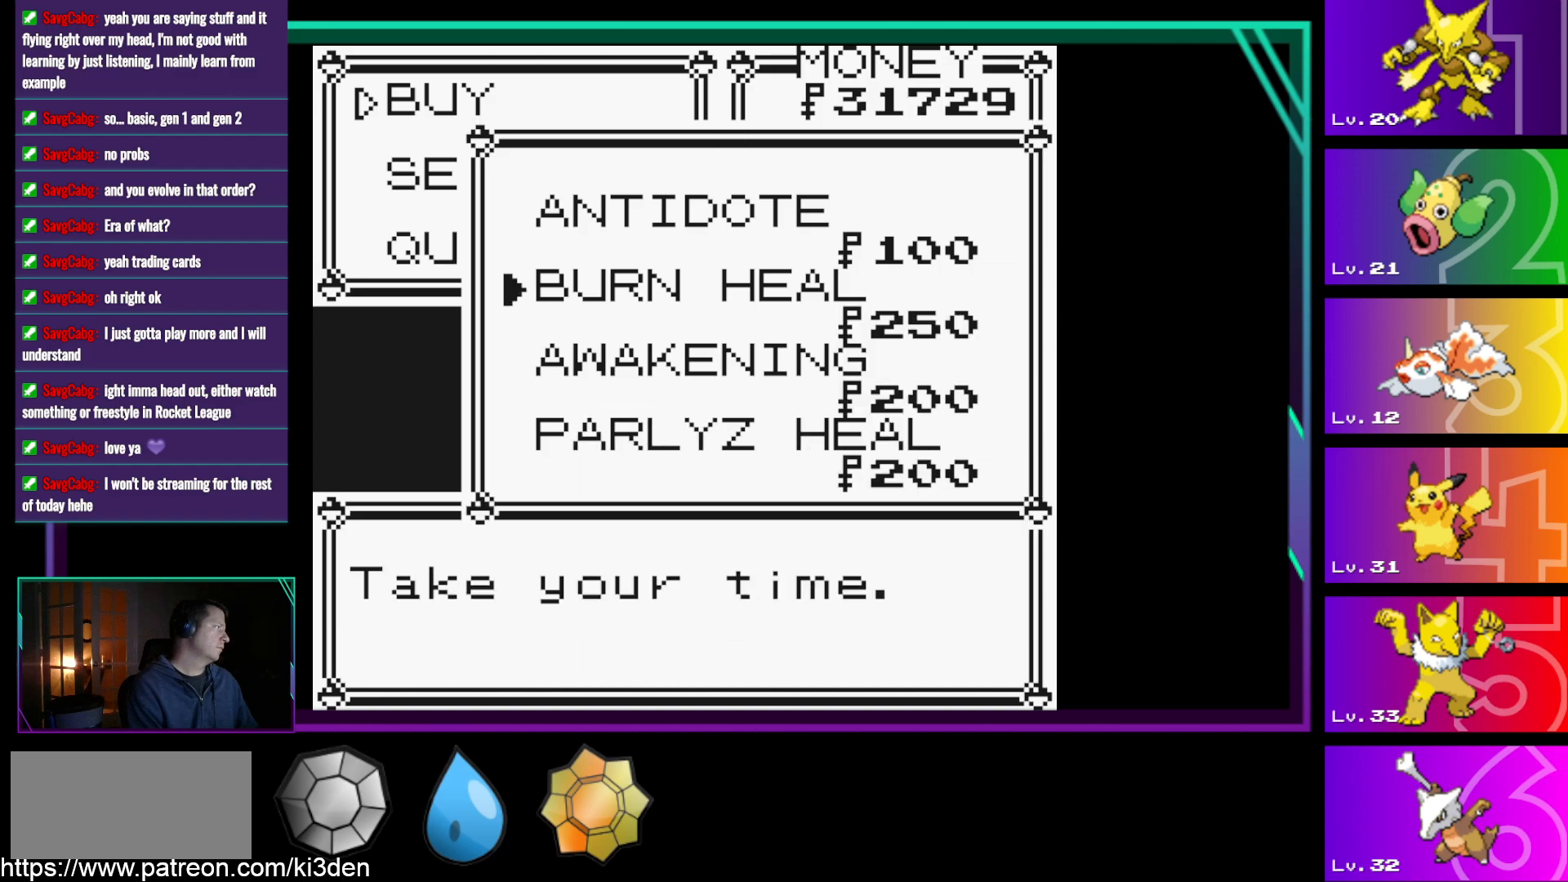
{"buttons": [], "events": [[83, "DPAD_DOWN", "up"], [267, "DPAD_DOWN", "down"], [417, "DPAD_DOWN", "up"]]}
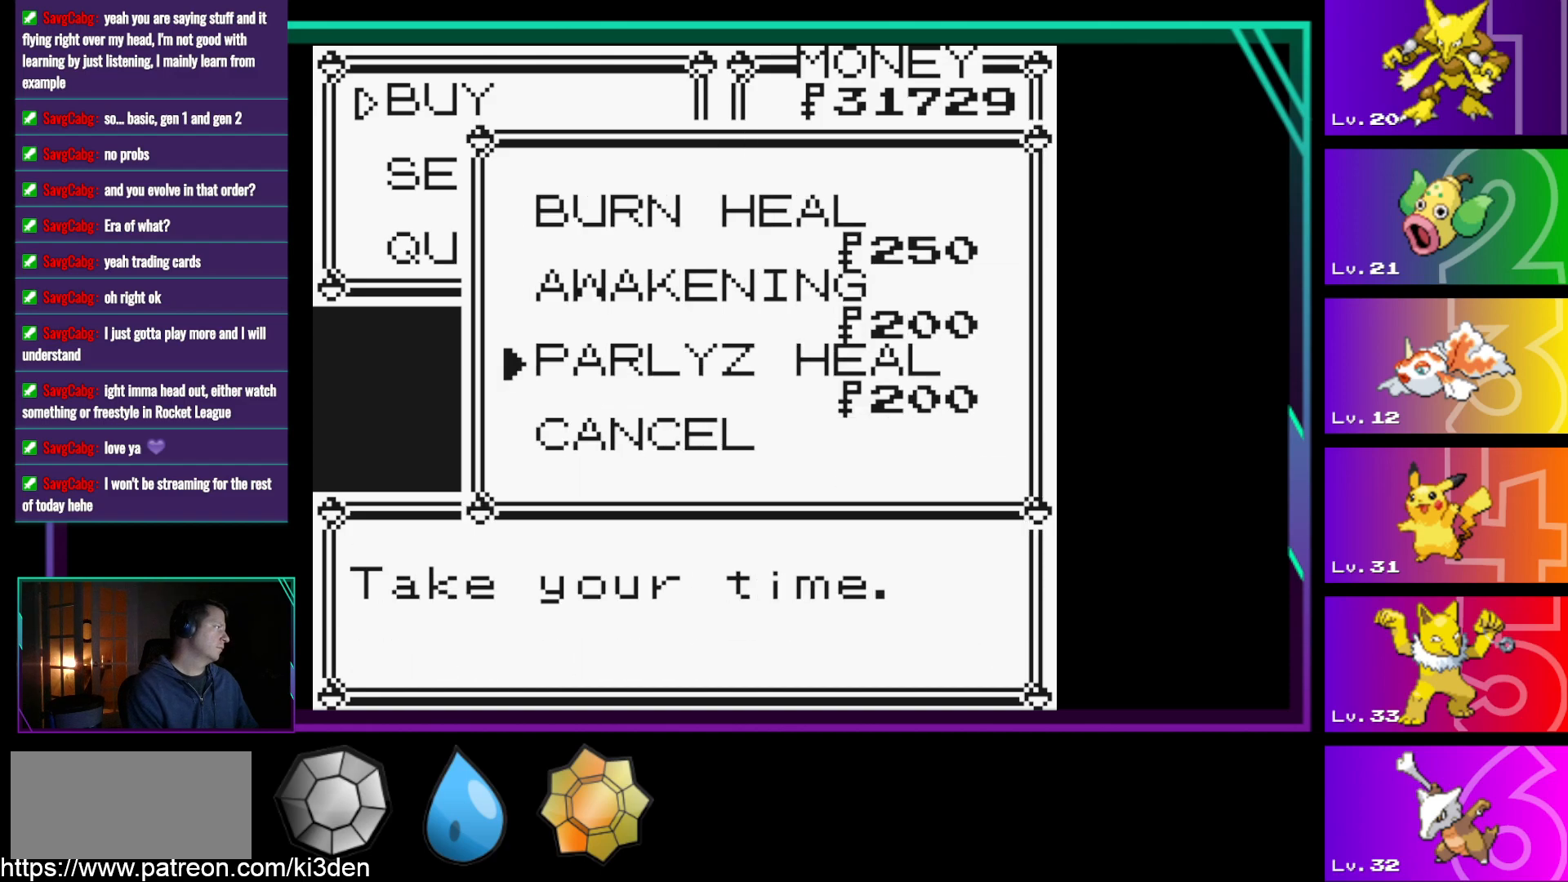
{"buttons": [], "events": []}
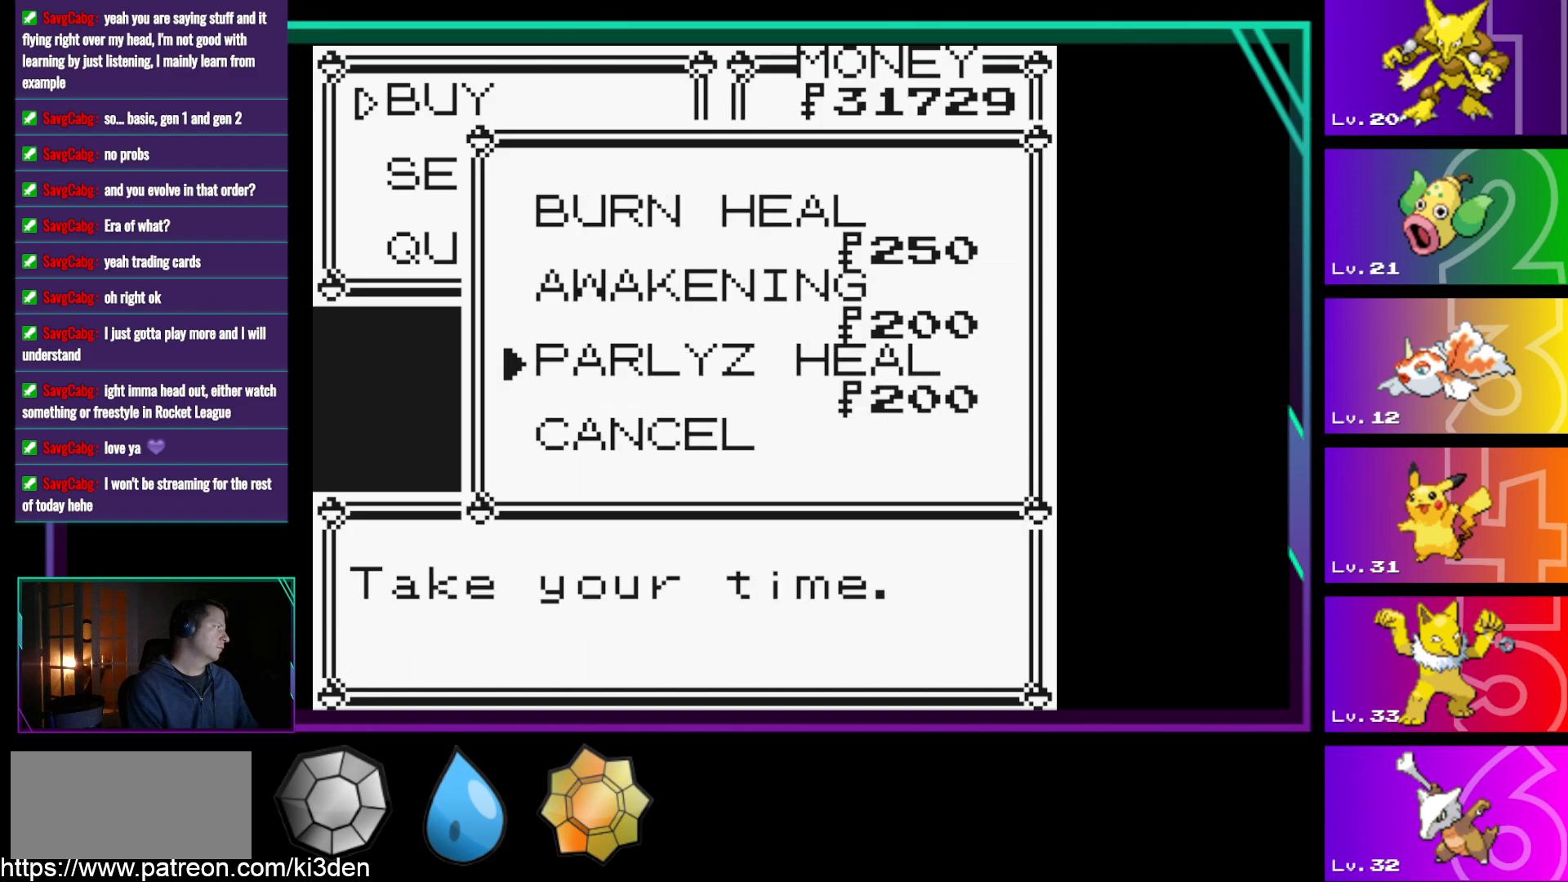
{"buttons": [], "events": []}
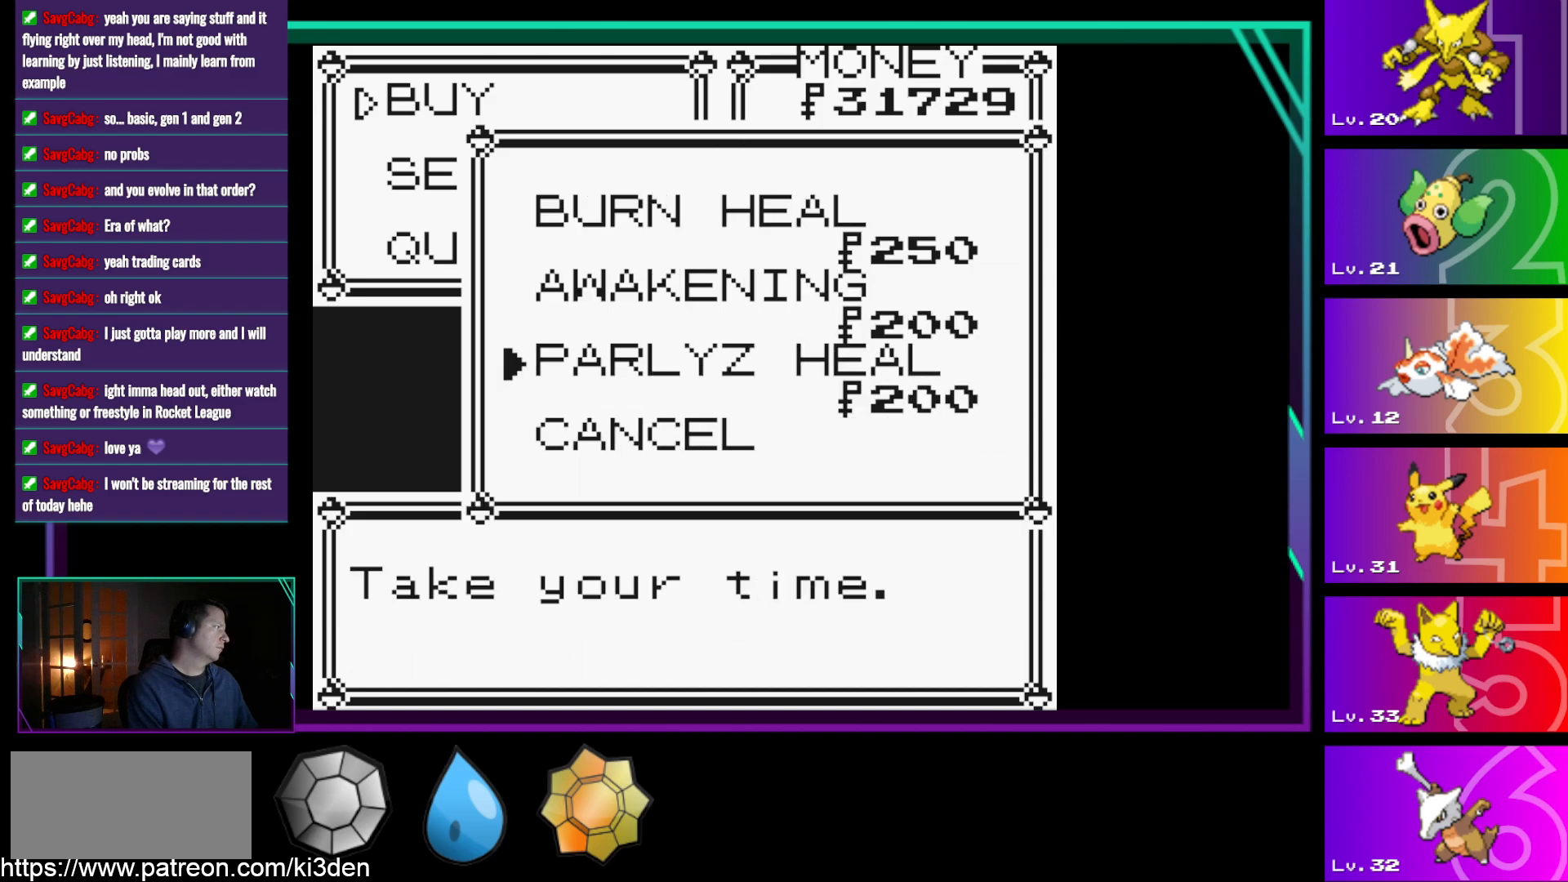
{"buttons": [], "events": []}
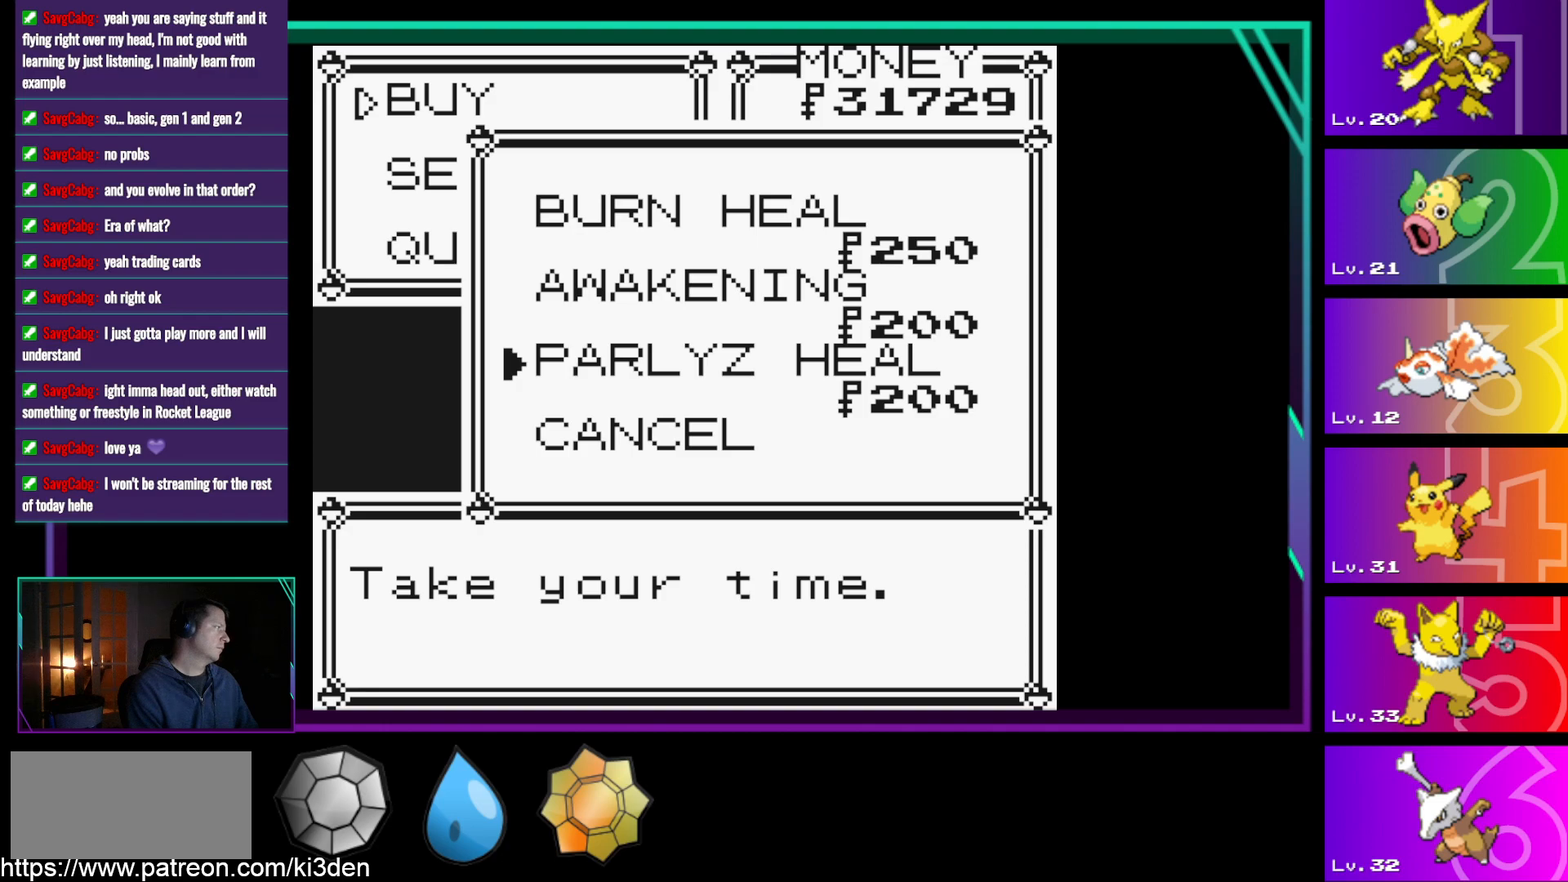
{"buttons": [], "events": [[50, "A", "down"], [150, "A", "up"]]}
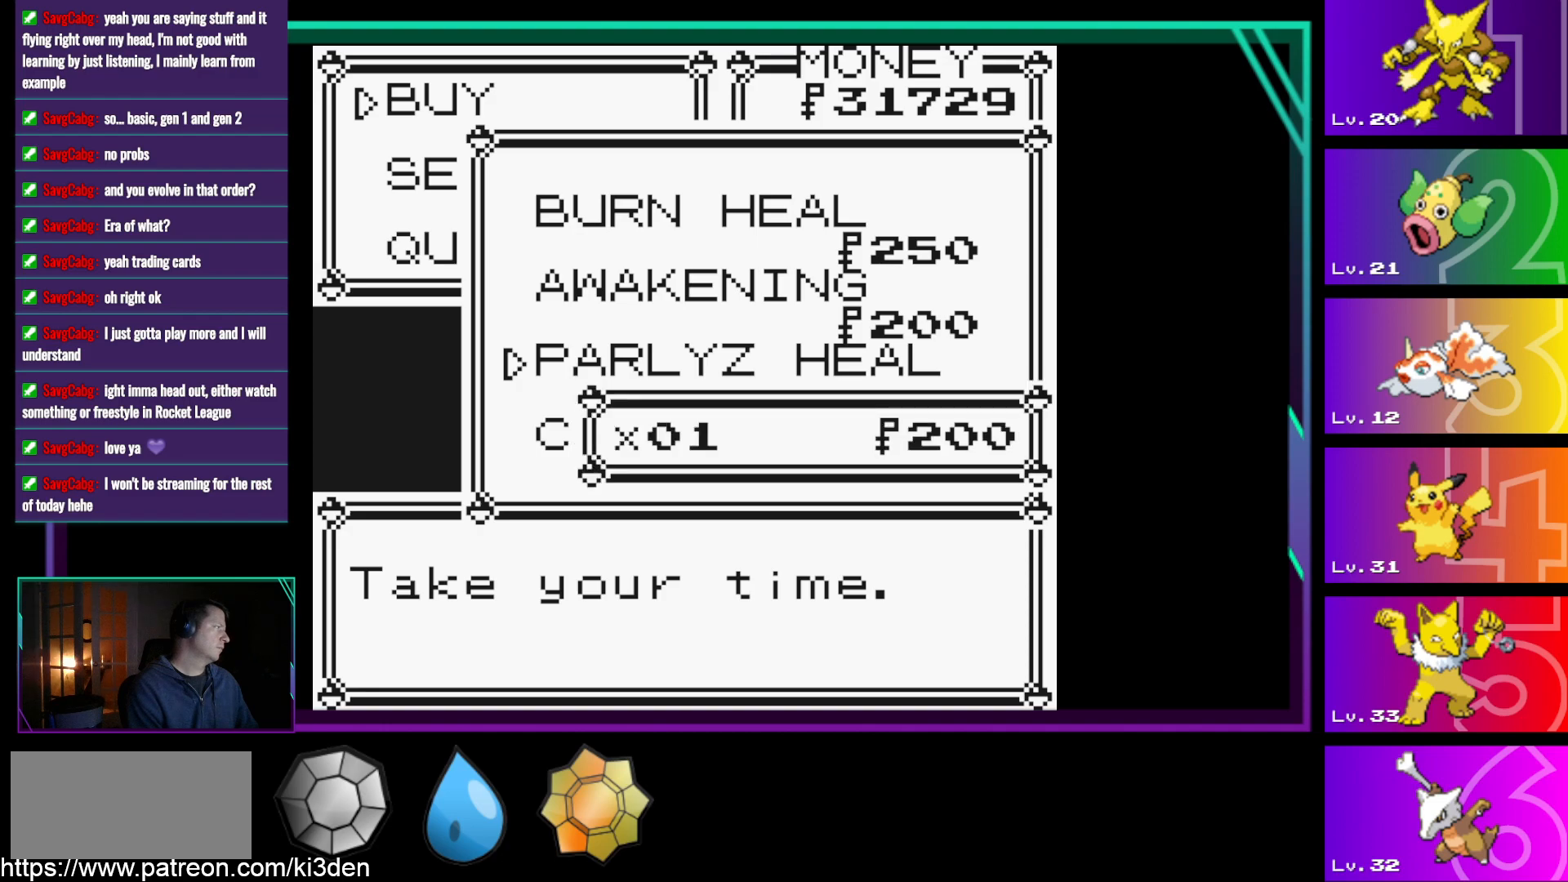
{"buttons": [], "events": [[400, "A", "down"], [450, "A", "up"]]}
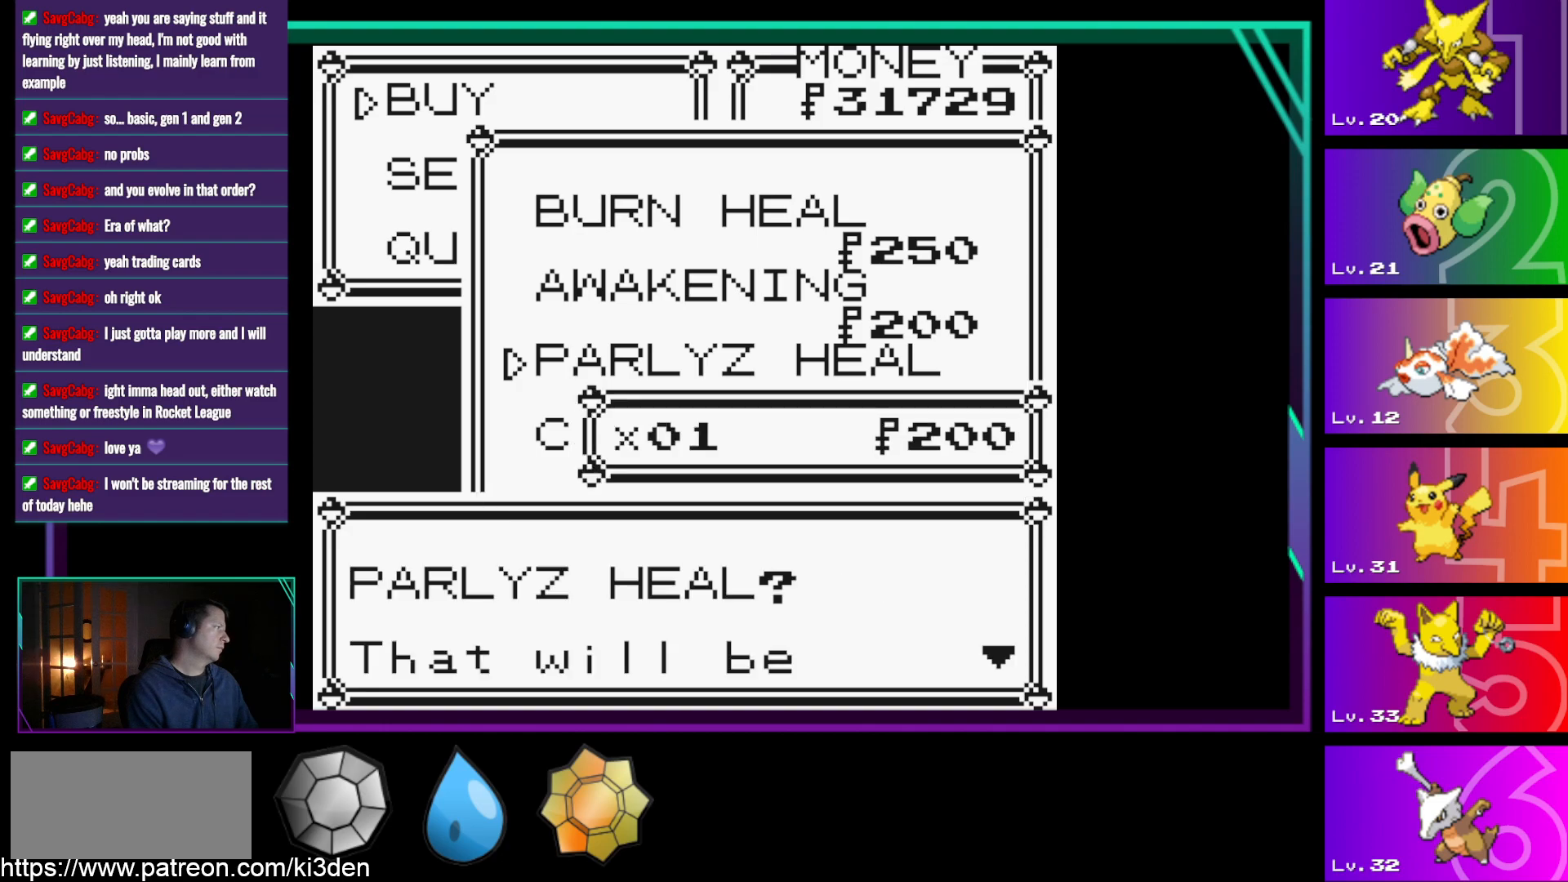
{"buttons": [], "events": []}
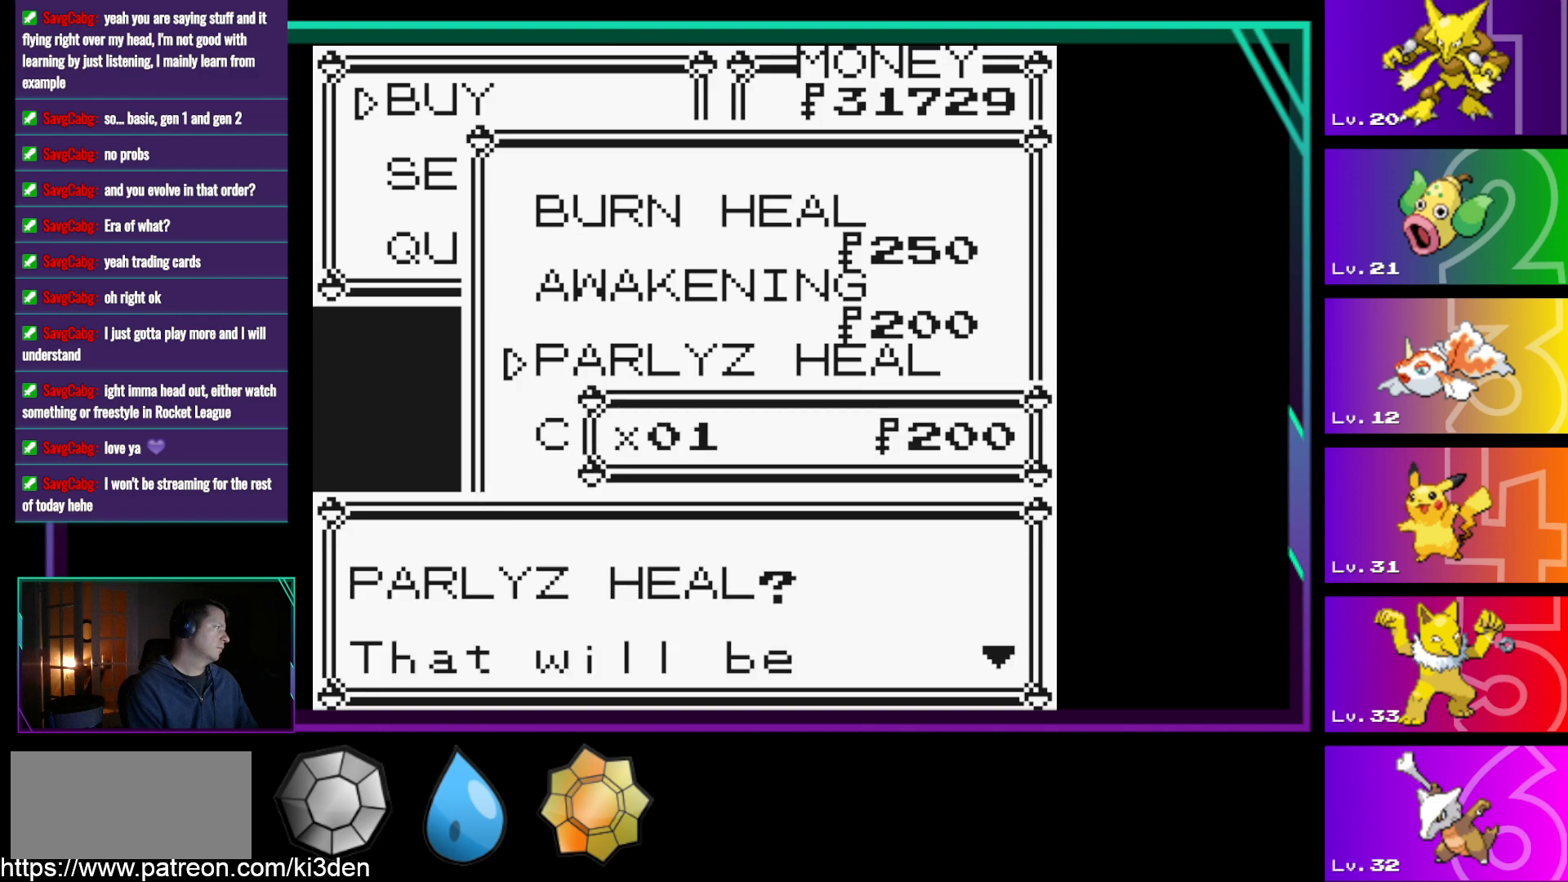
{"buttons": [], "events": []}
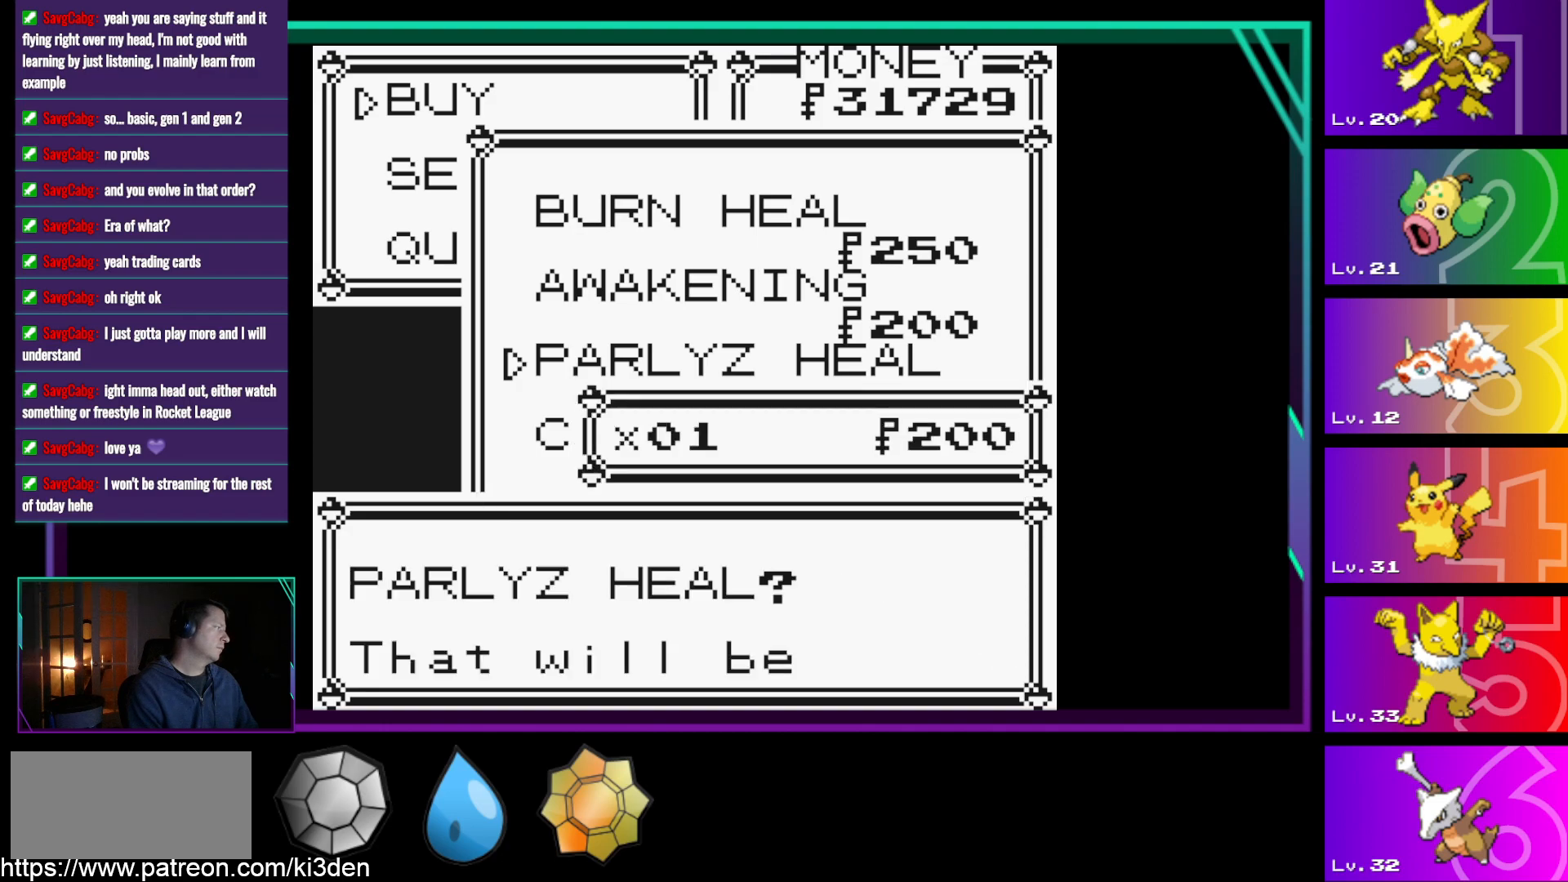
{"buttons": [], "events": []}
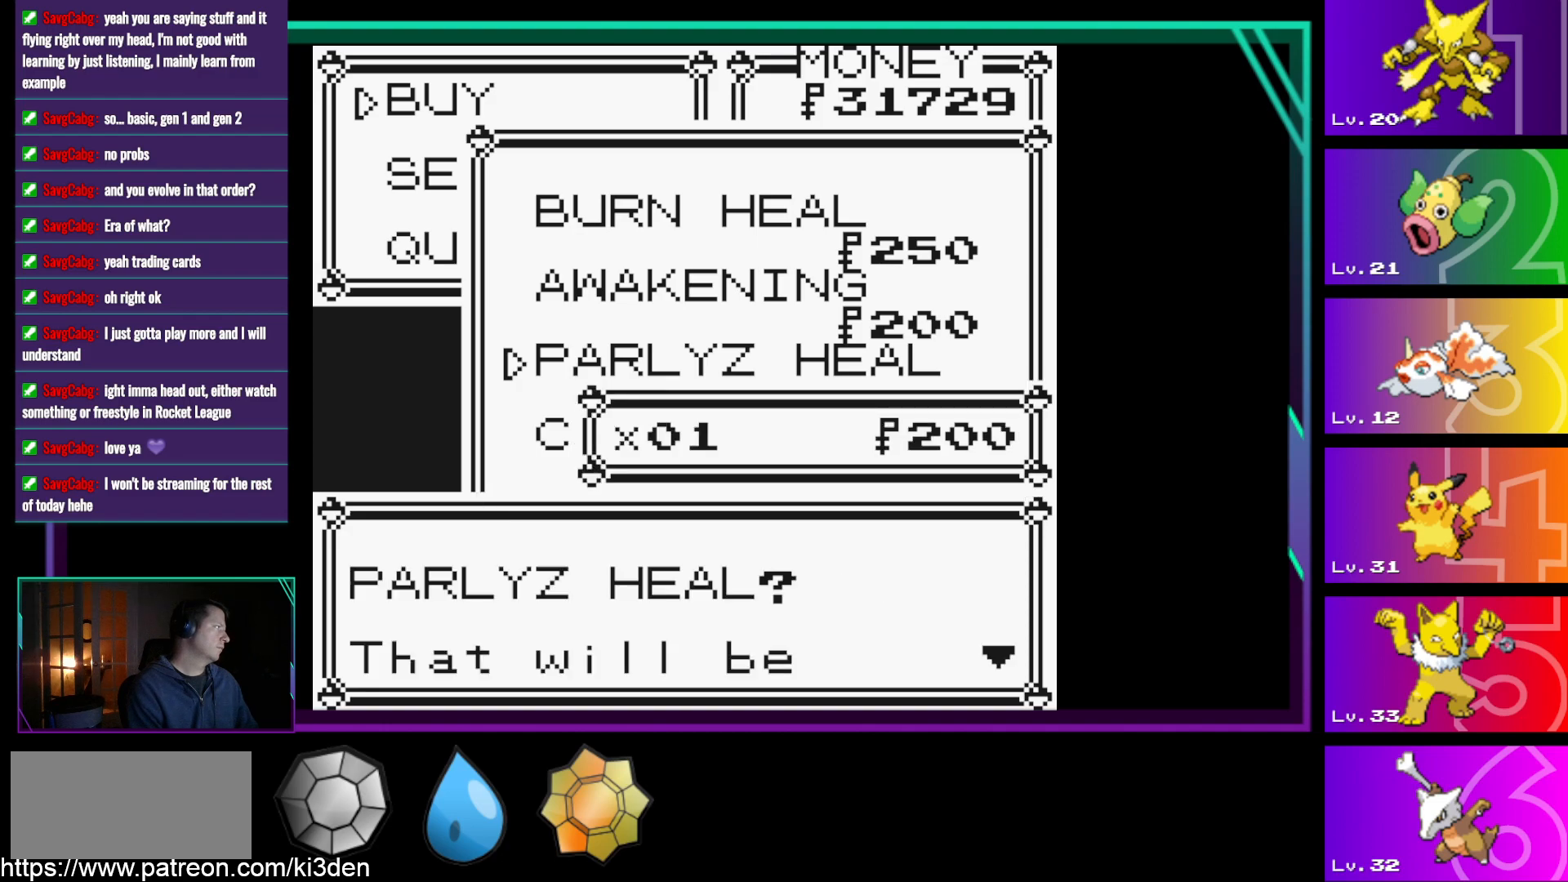
{"buttons": [], "events": []}
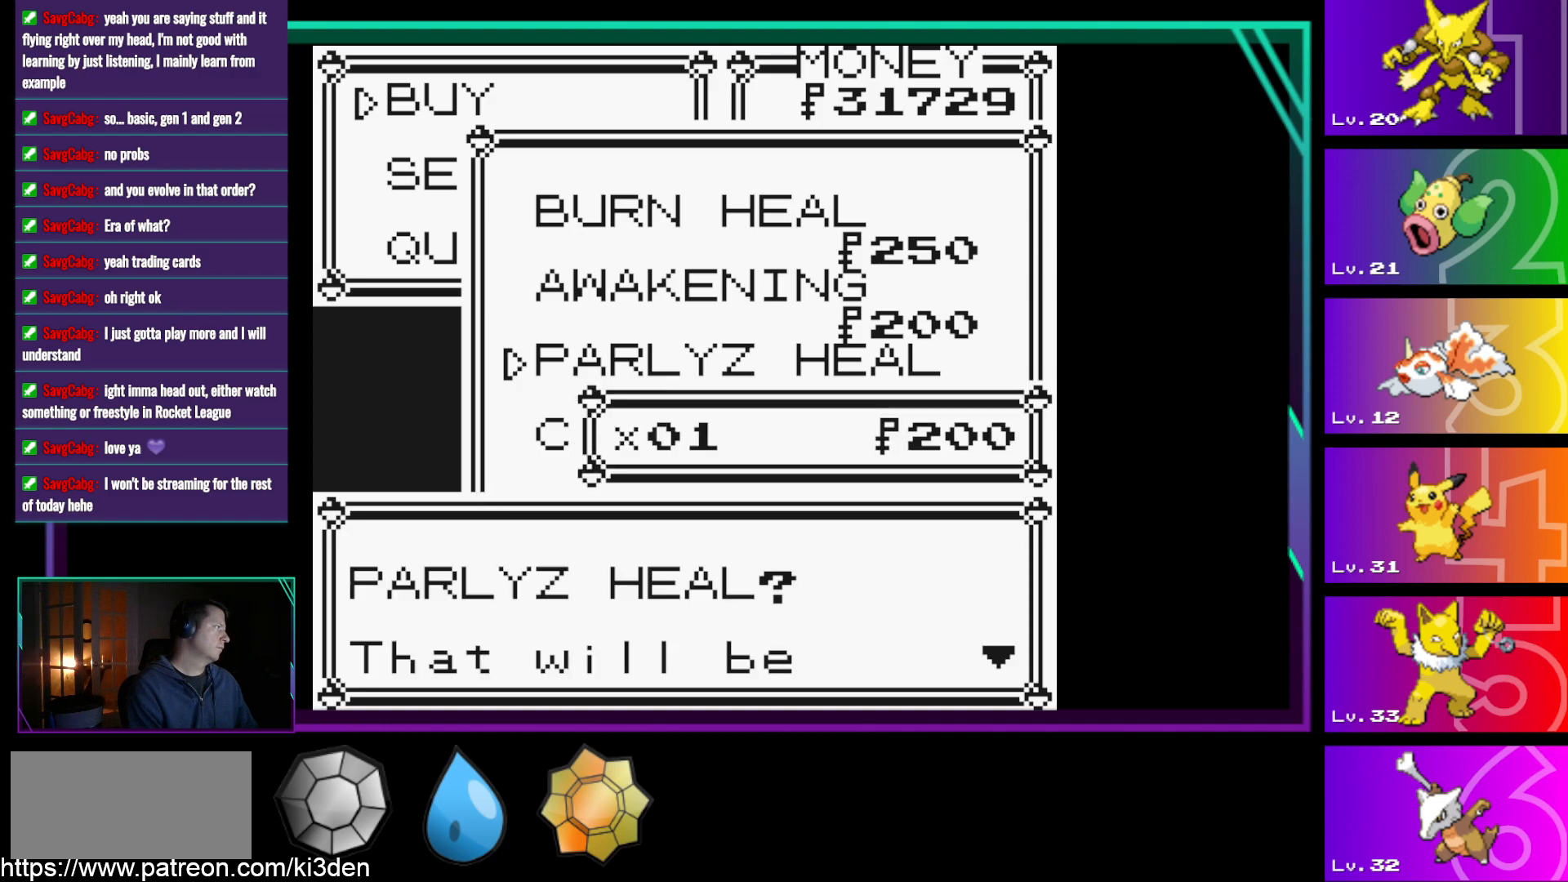
{"buttons": [], "events": [[300, "B", "down"], [383, "B", "up"]]}